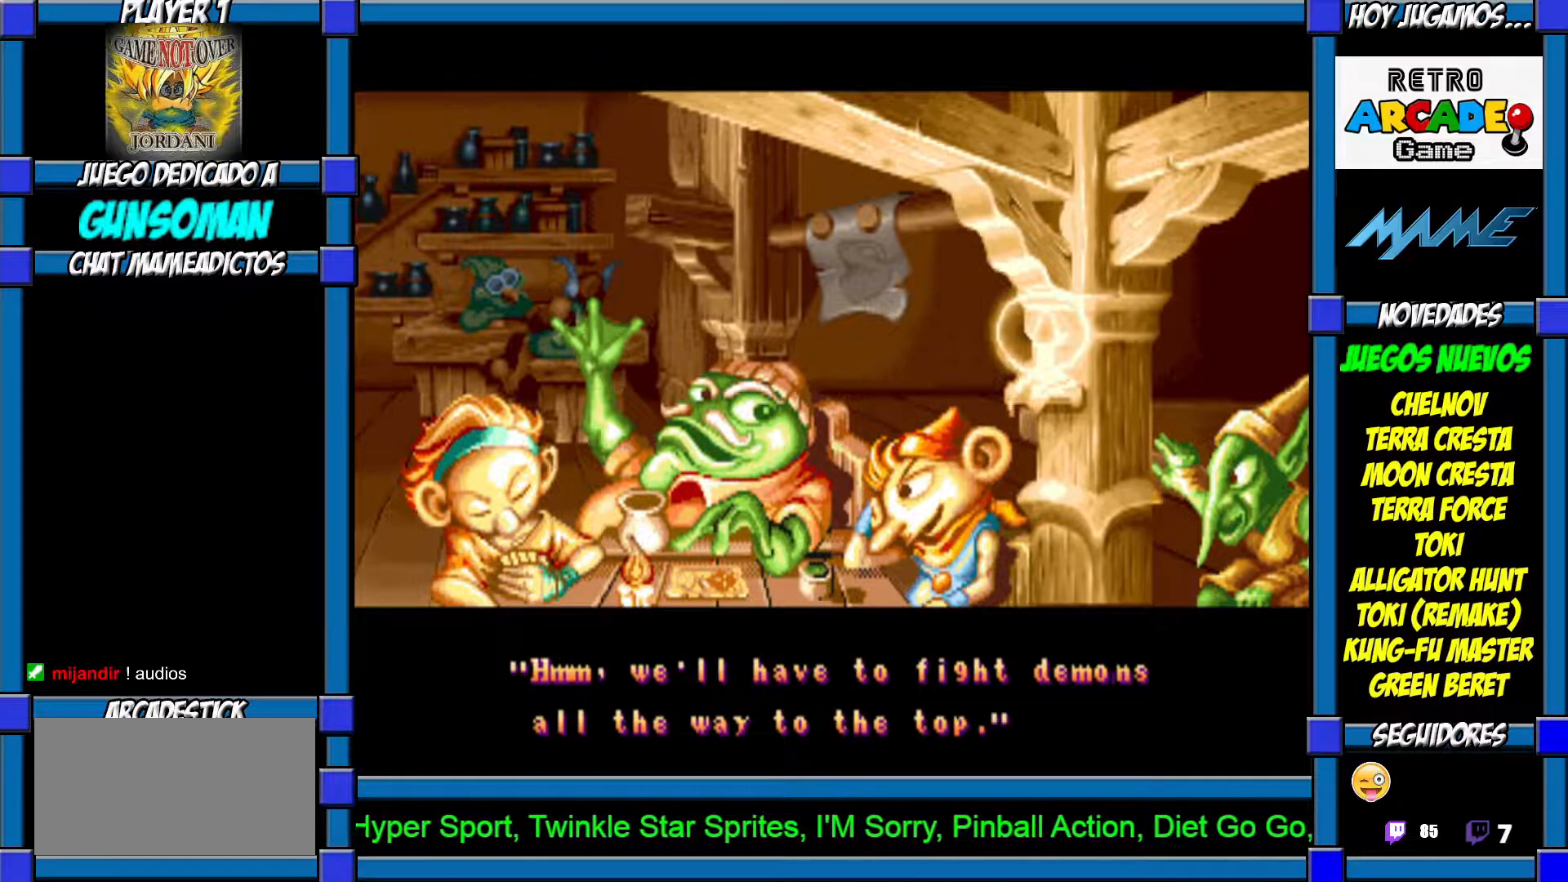
Gameplay with a controller (arcade stick); each line is a JSON object with the inputs held at the frame after it. "events" lists button and stick changes between this image and that frame as [ms after this image, input, new state], when the widget could be followed in between. Not read: L3 R3.
{"buttons": [], "left_stick": "center", "events": [[67, "left_stick", "left"], [117, "left_stick", "center"]]}
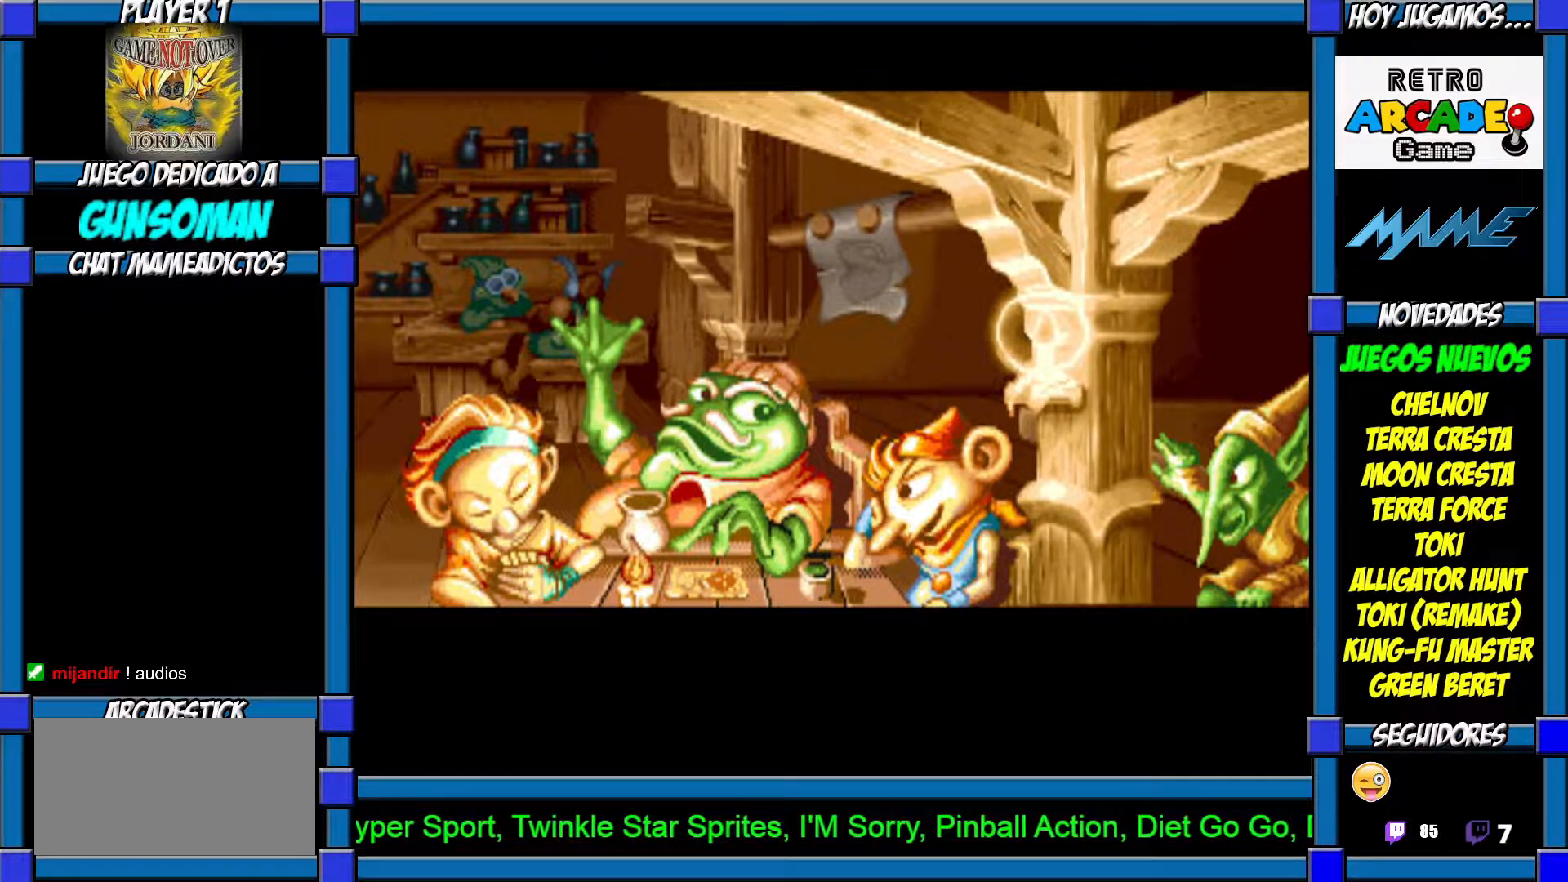
{"buttons": [], "left_stick": "center", "events": []}
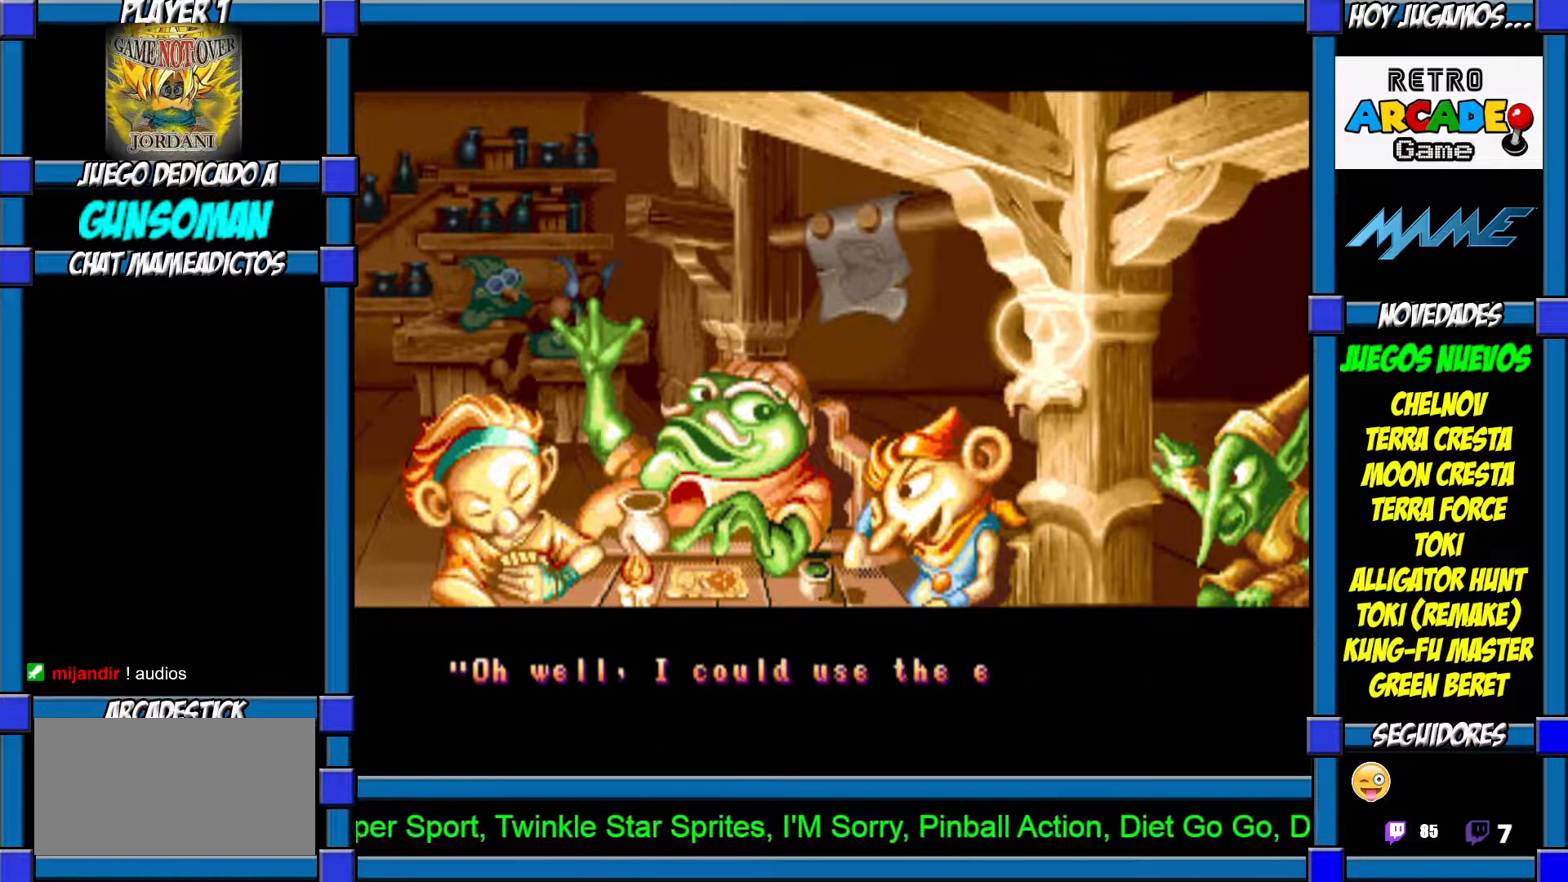
{"buttons": [], "left_stick": "center", "events": []}
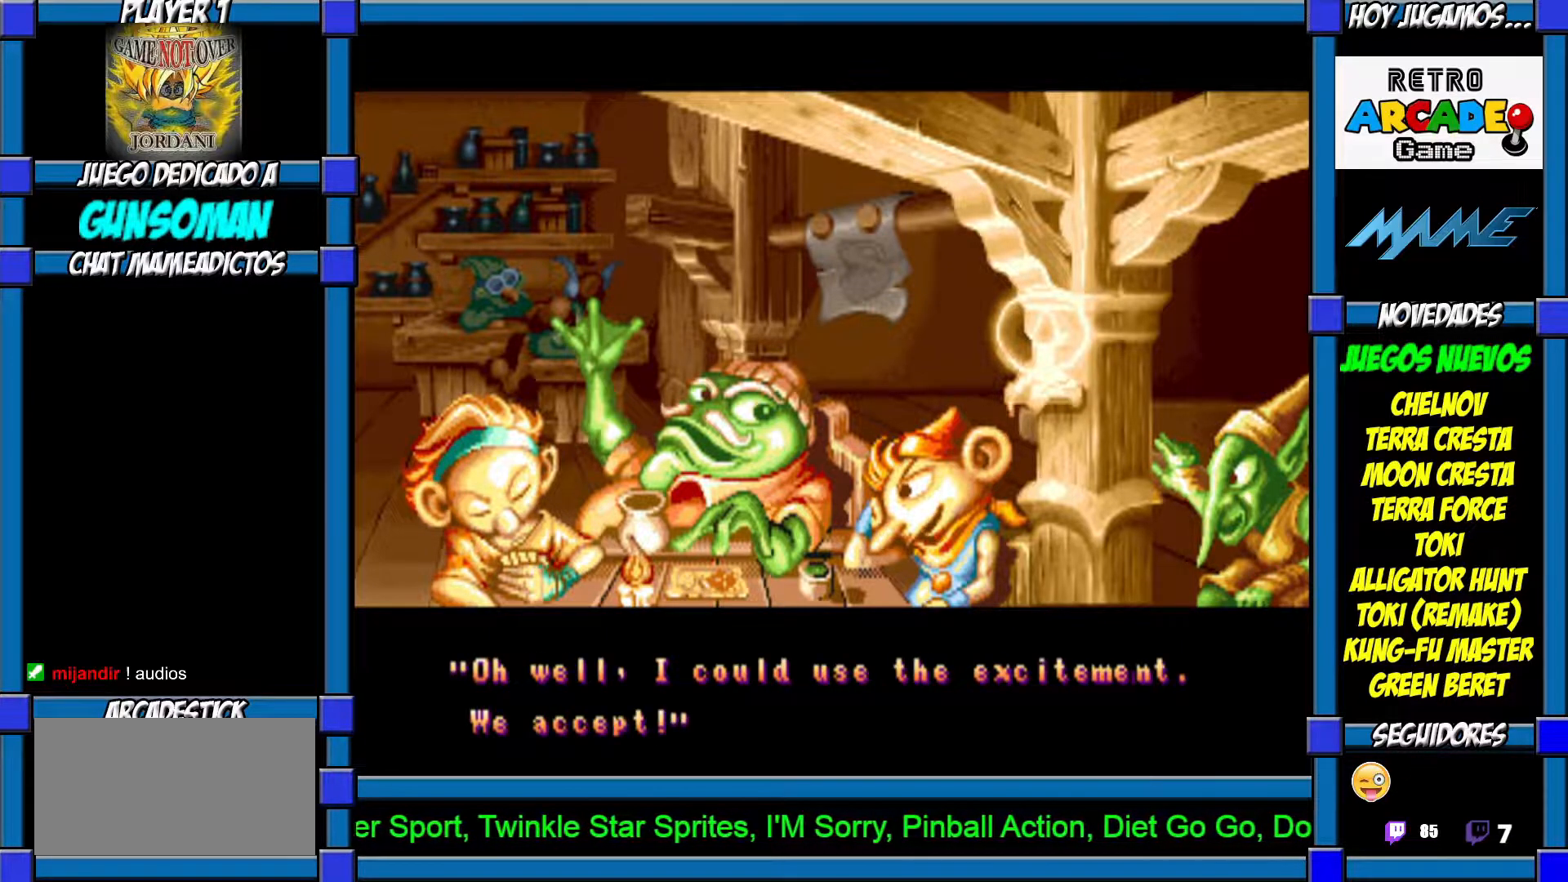
{"buttons": [], "left_stick": "center", "events": []}
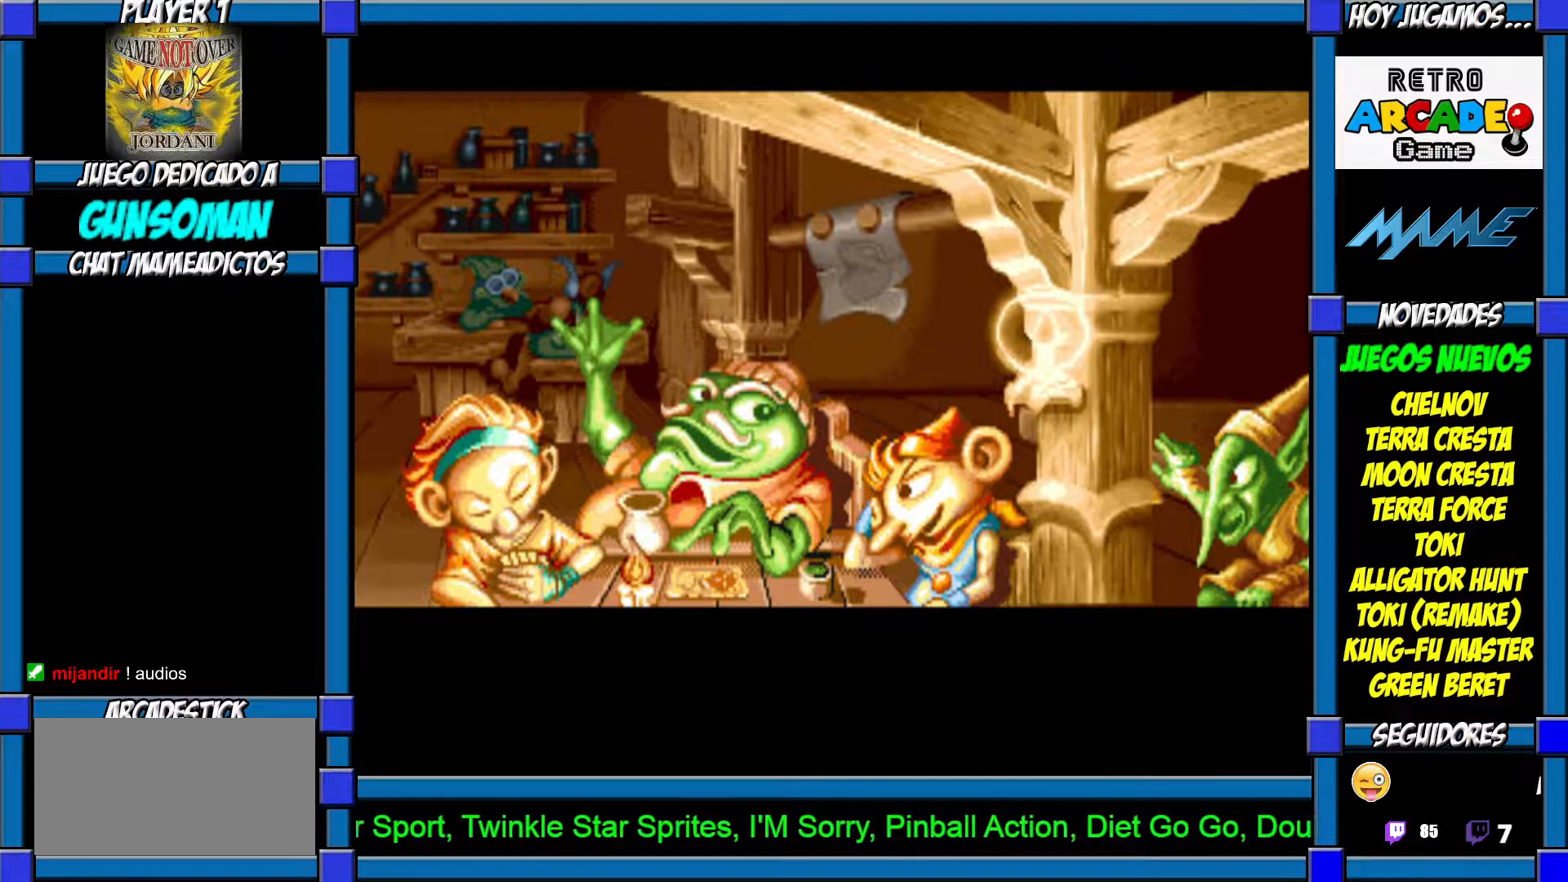
{"buttons": [], "left_stick": "center", "events": []}
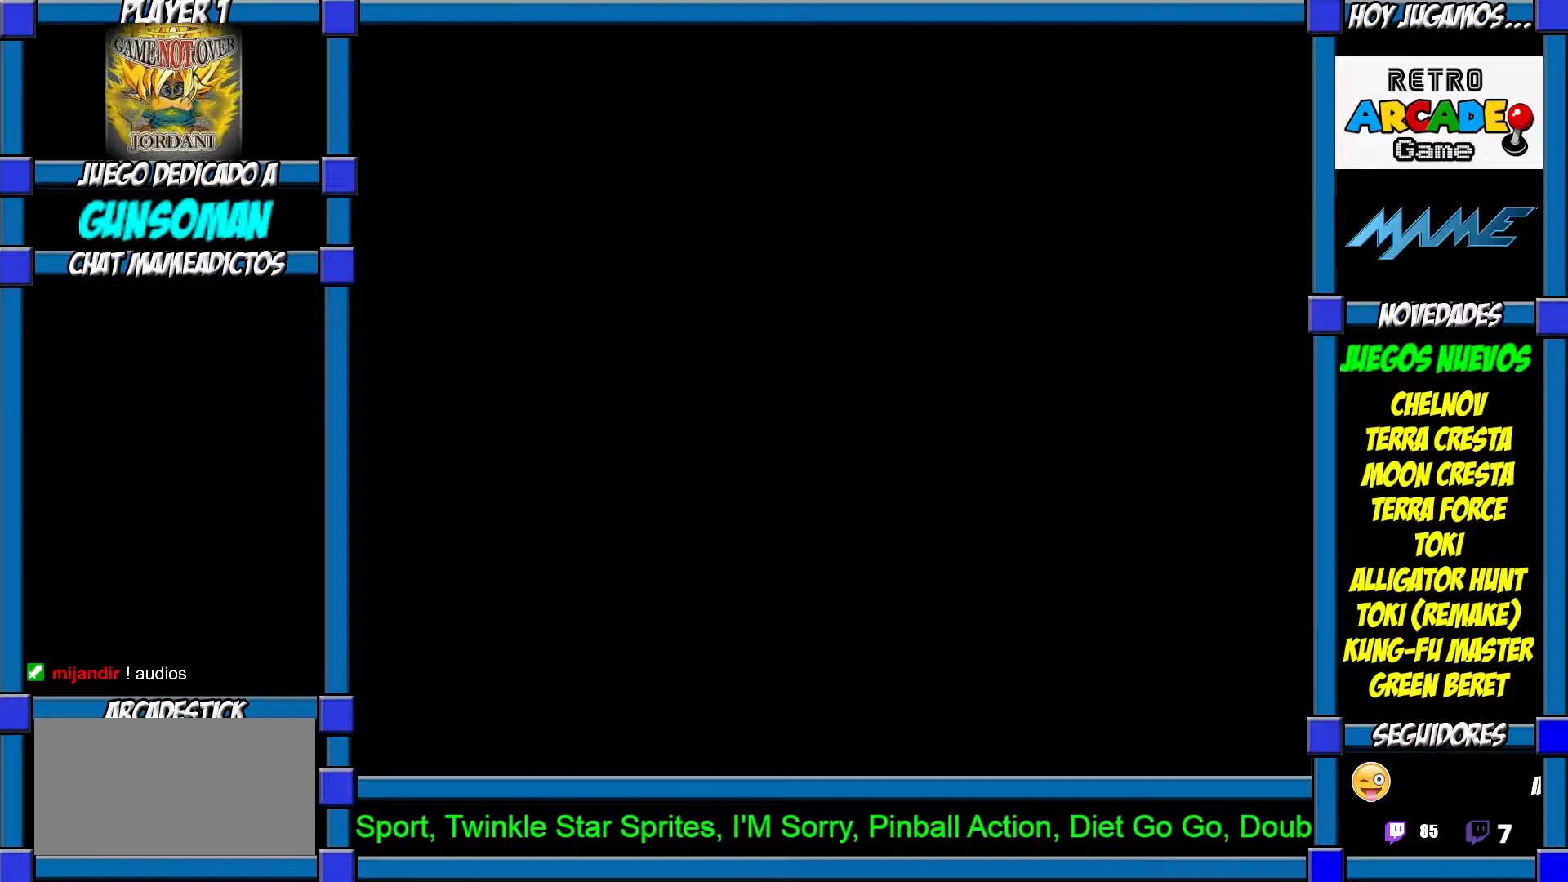
{"buttons": [], "left_stick": "center", "events": [[417, "CROSS", "down"], [500, "CROSS", "up"]]}
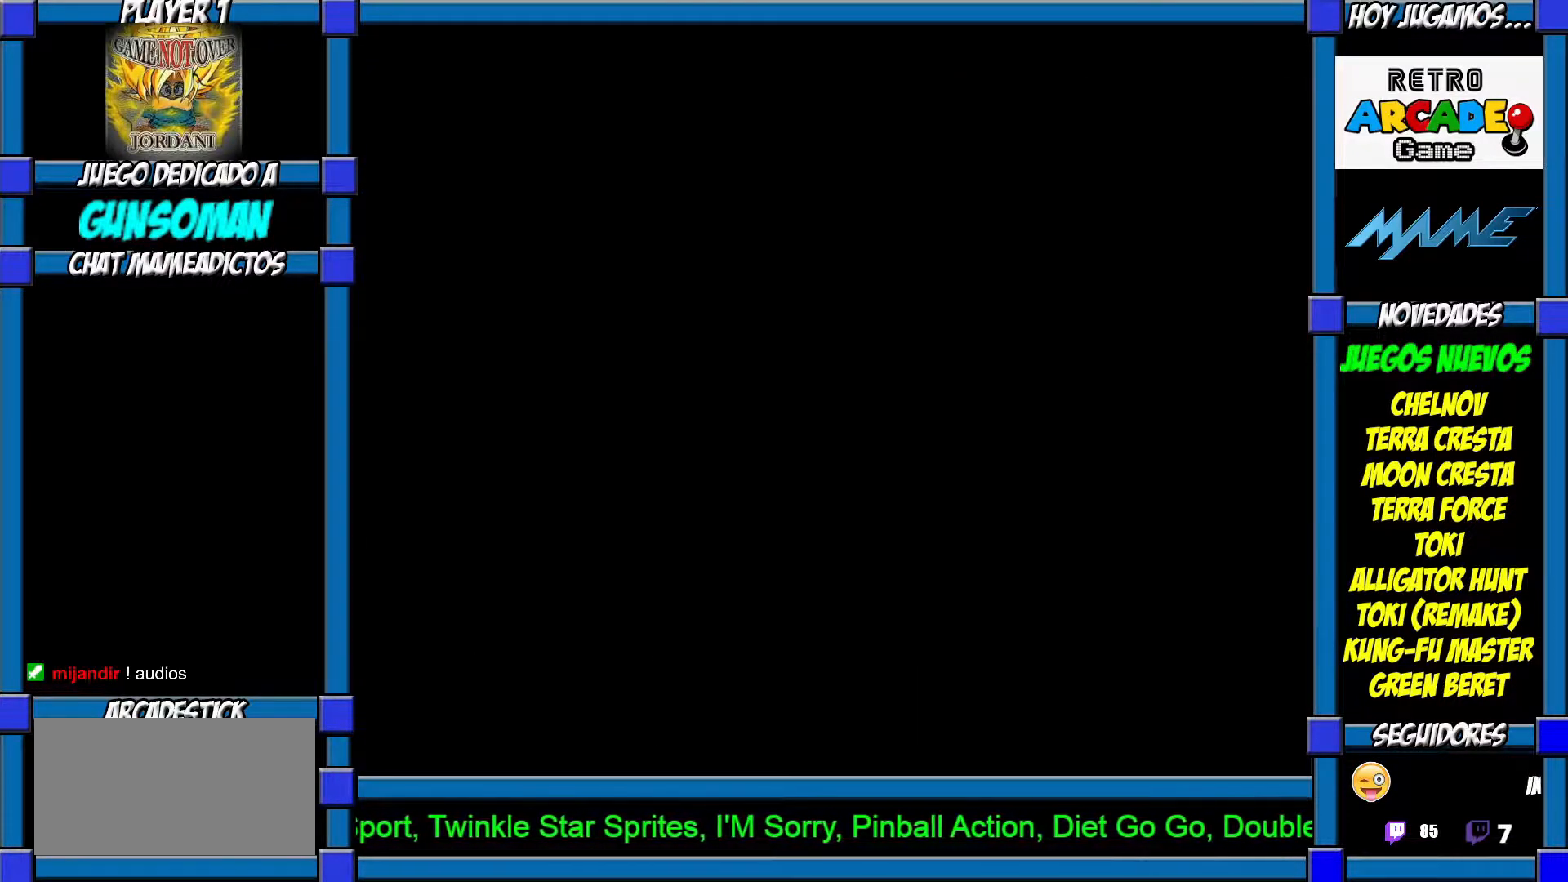
{"buttons": [], "left_stick": "center", "events": [[67, "CROSS", "down"], [167, "CROSS", "up"], [217, "CROSS", "down"], [317, "CROSS", "up"], [367, "CROSS", "down"], [450, "CROSS", "up"]]}
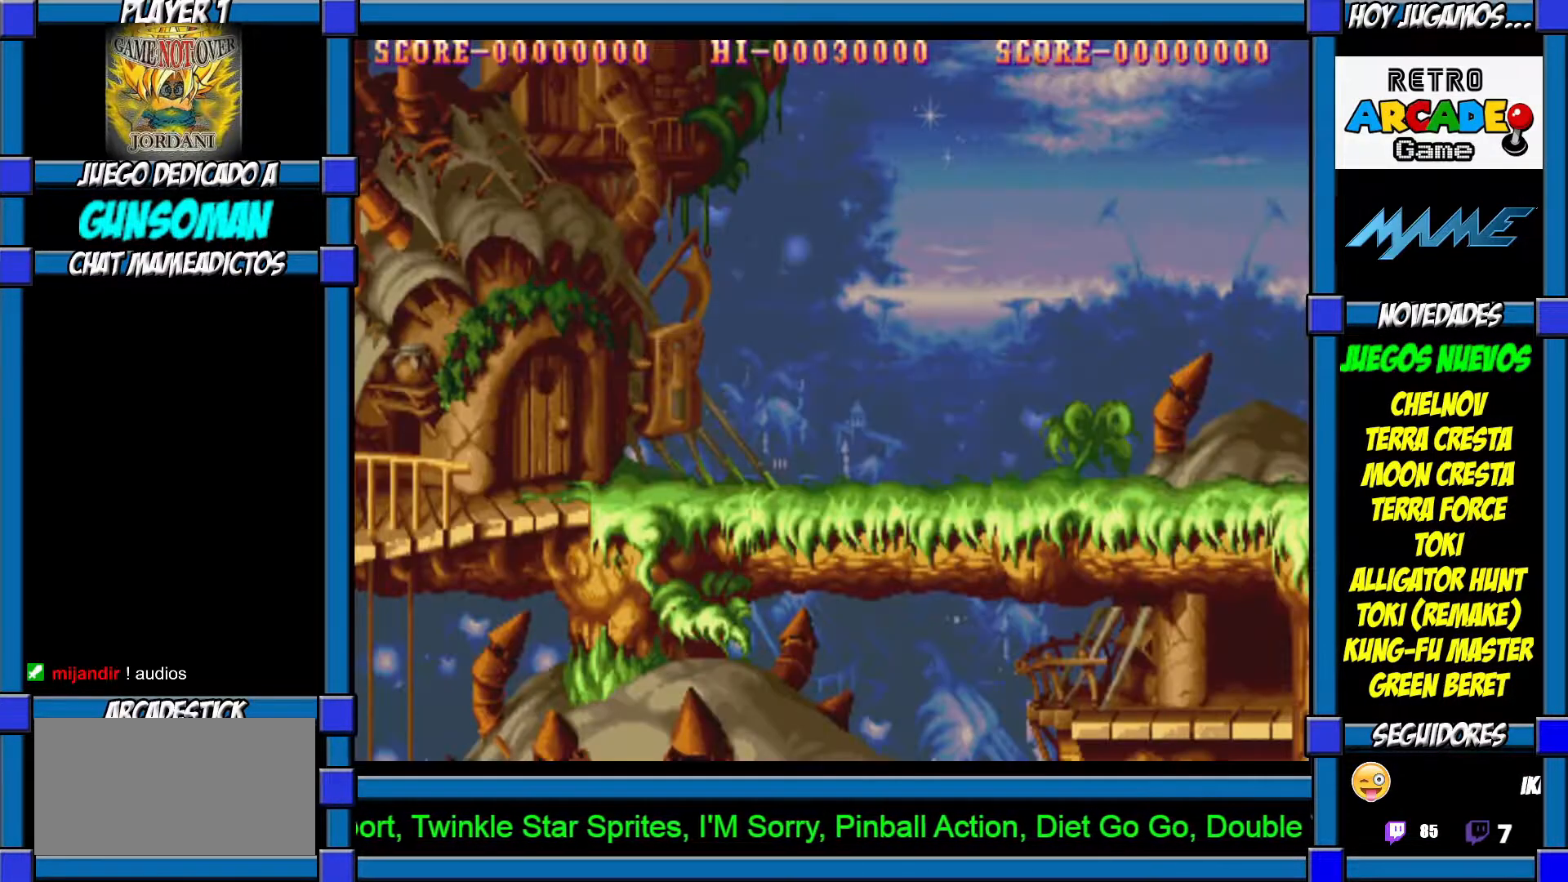
{"buttons": [], "left_stick": "center", "events": [[50, "CROSS", "down"], [67, "CROSS", "up"], [150, "CROSS", "down"], [217, "CROSS", "up"], [267, "CROSS", "down"], [350, "CROSS", "up"], [417, "CROSS", "down"], [450, "CROSS", "up"]]}
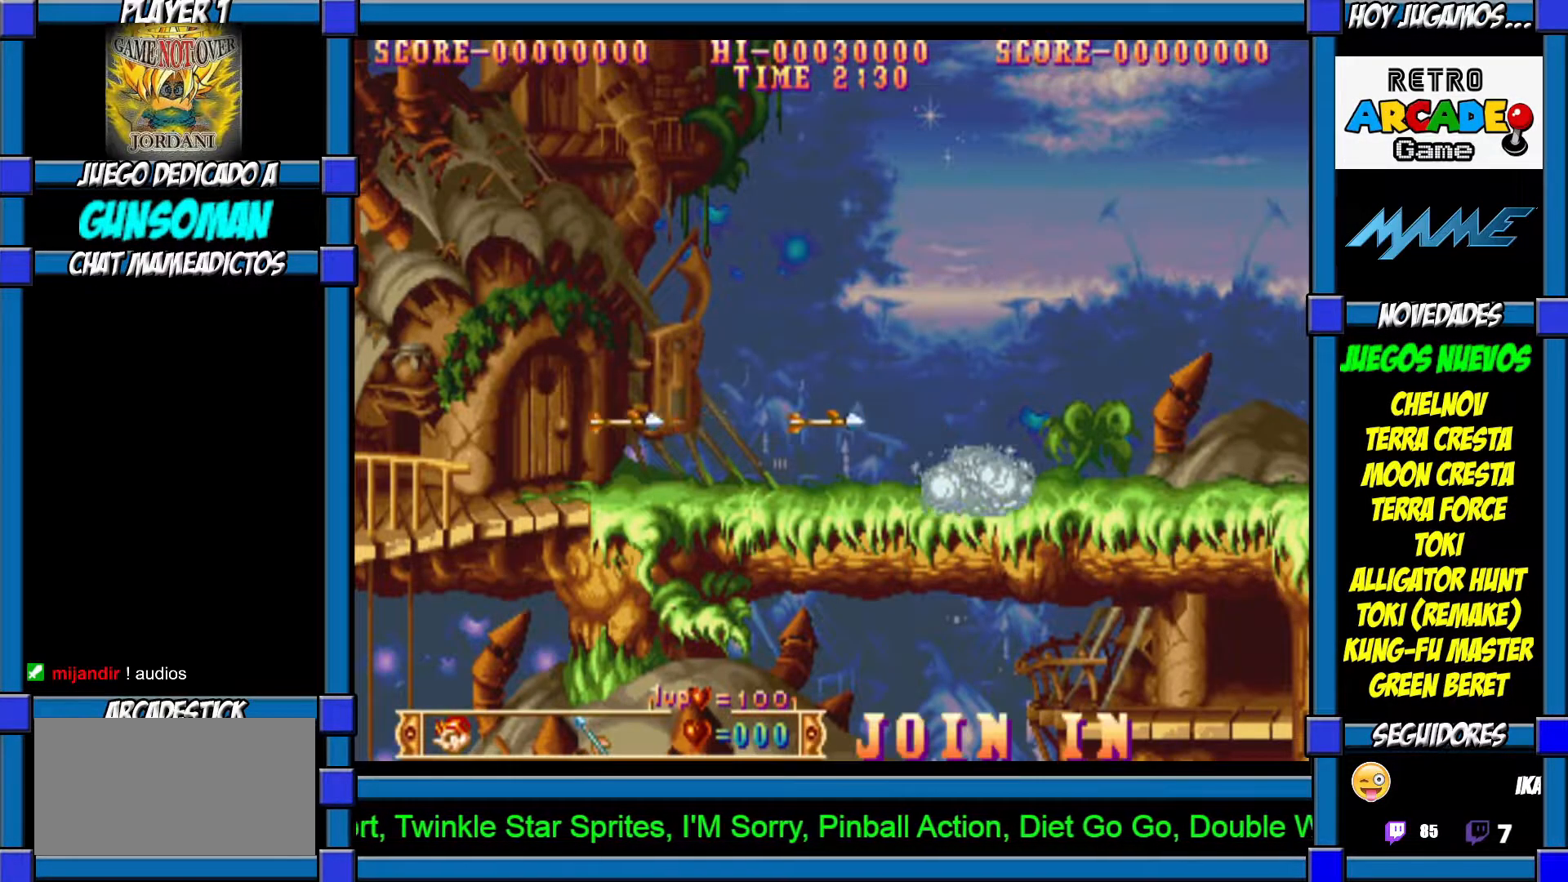
{"buttons": [], "left_stick": "right", "events": [[17, "CROSS", "down"], [17, "left_stick", "right"], [67, "CROSS", "up"], [150, "CROSS", "down"], [217, "CROSS", "up"]]}
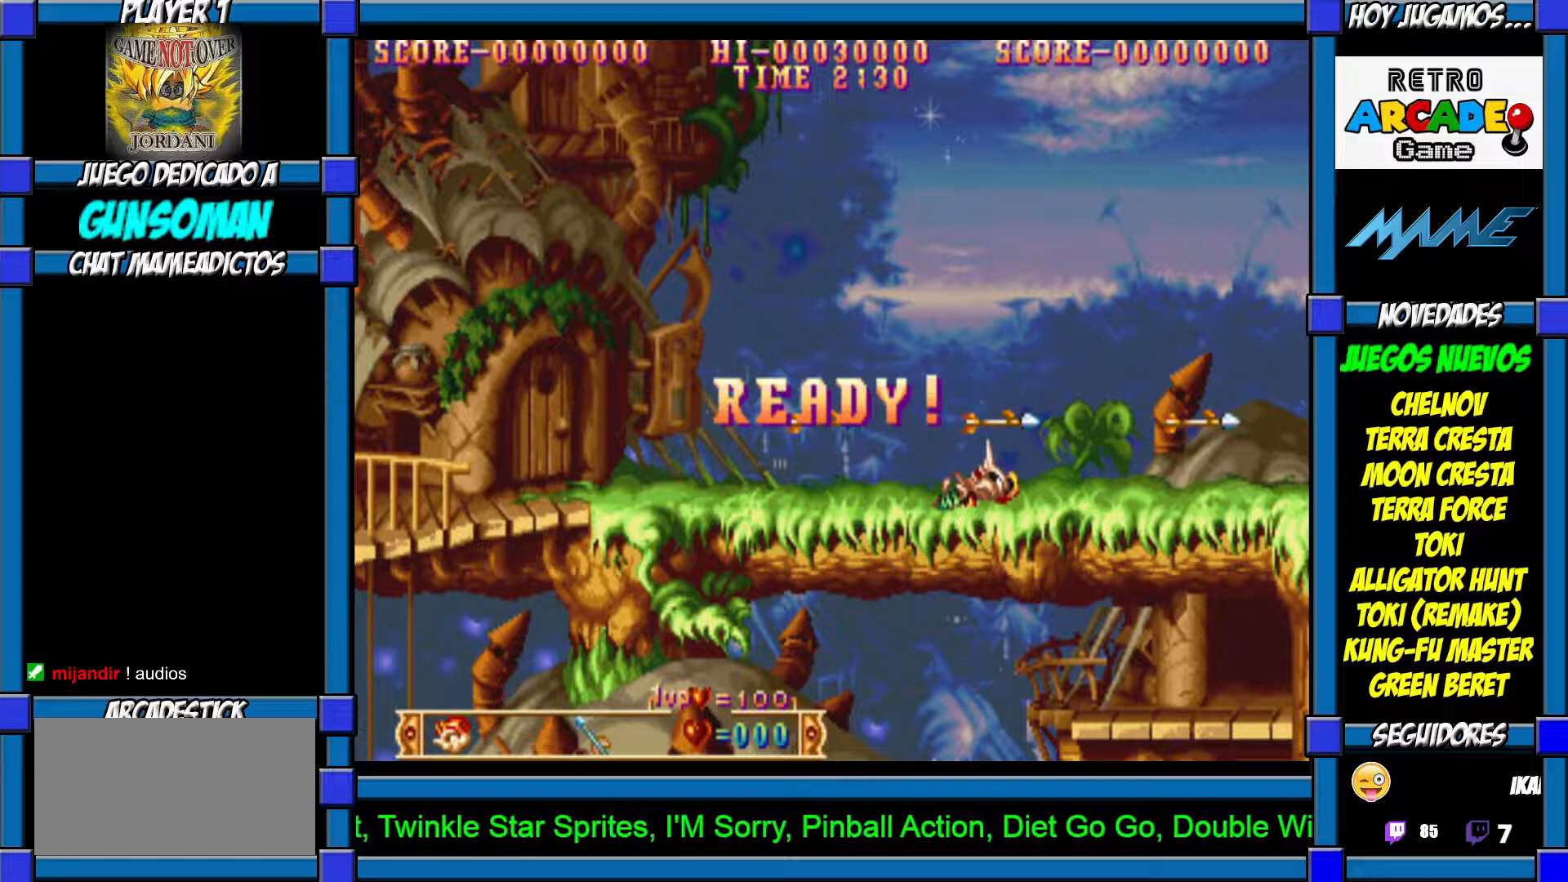
{"buttons": ["CROSS"], "left_stick": "right", "events": [[500, "CROSS", "down"]]}
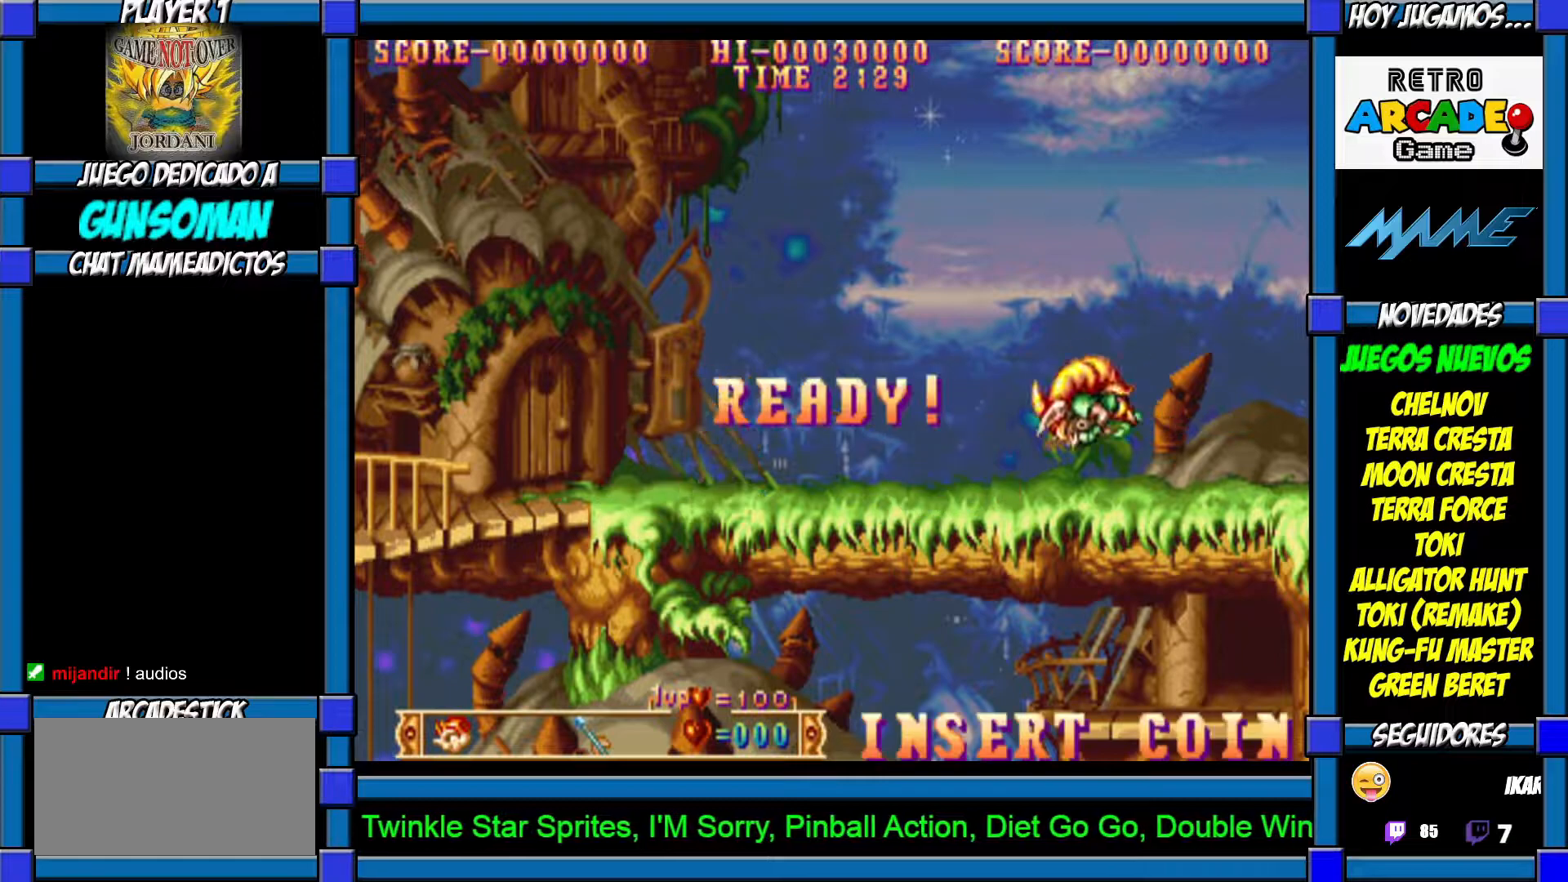
{"buttons": [], "left_stick": "right", "events": [[67, "CROSS", "up"], [117, "CROSS", "down"], [217, "CROSS", "up"]]}
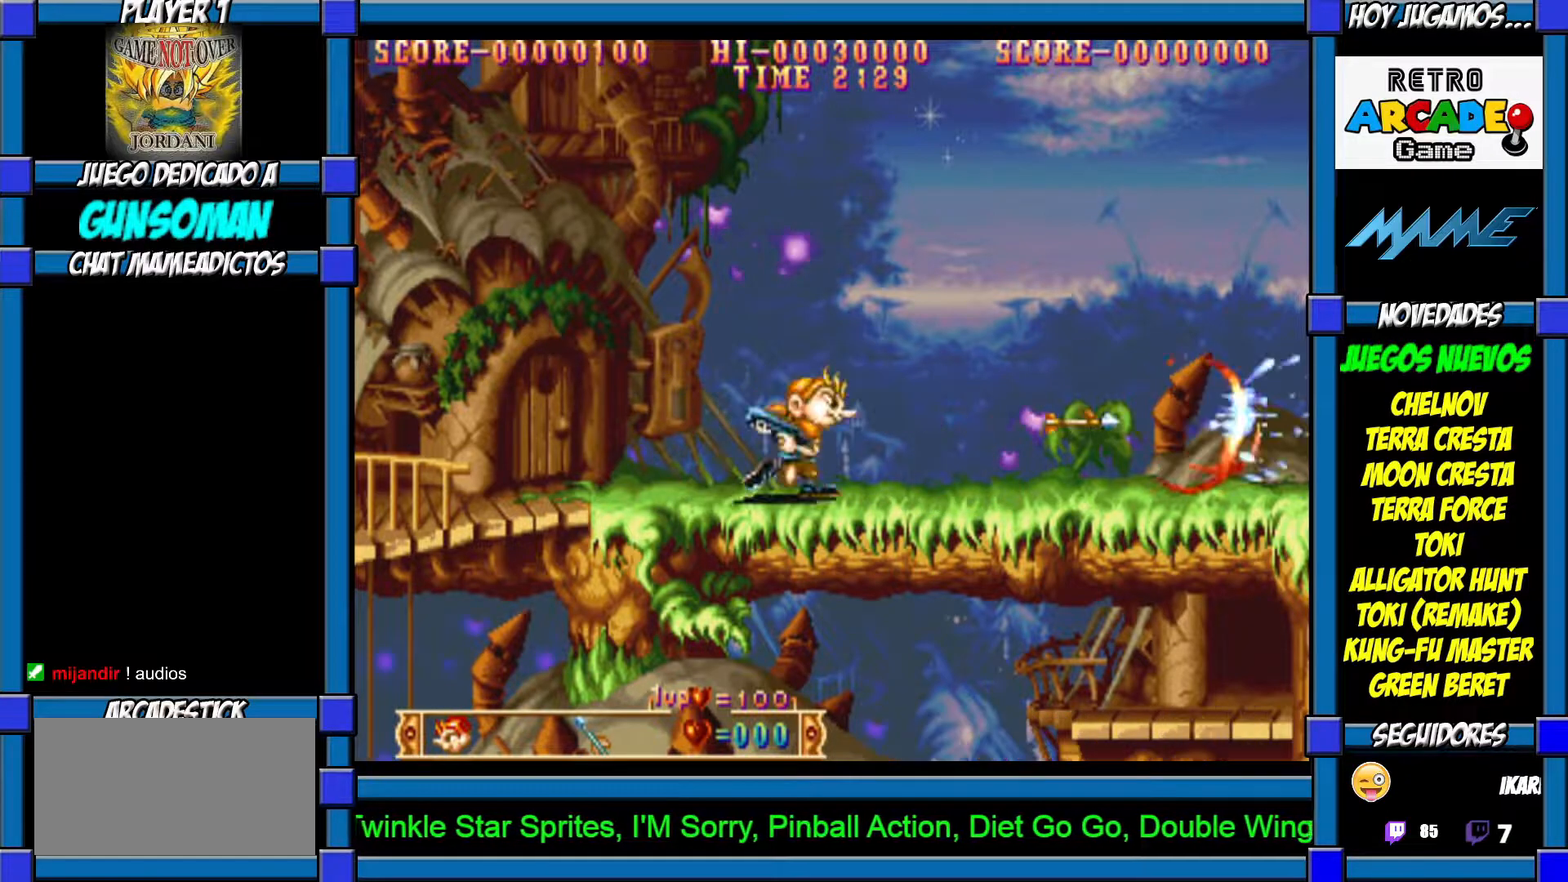
{"buttons": ["CROSS"], "left_stick": "down", "events": [[167, "CIRCLE", "down"], [200, "left_stick", "down"], [317, "CIRCLE", "up"], [467, "CROSS", "down"]]}
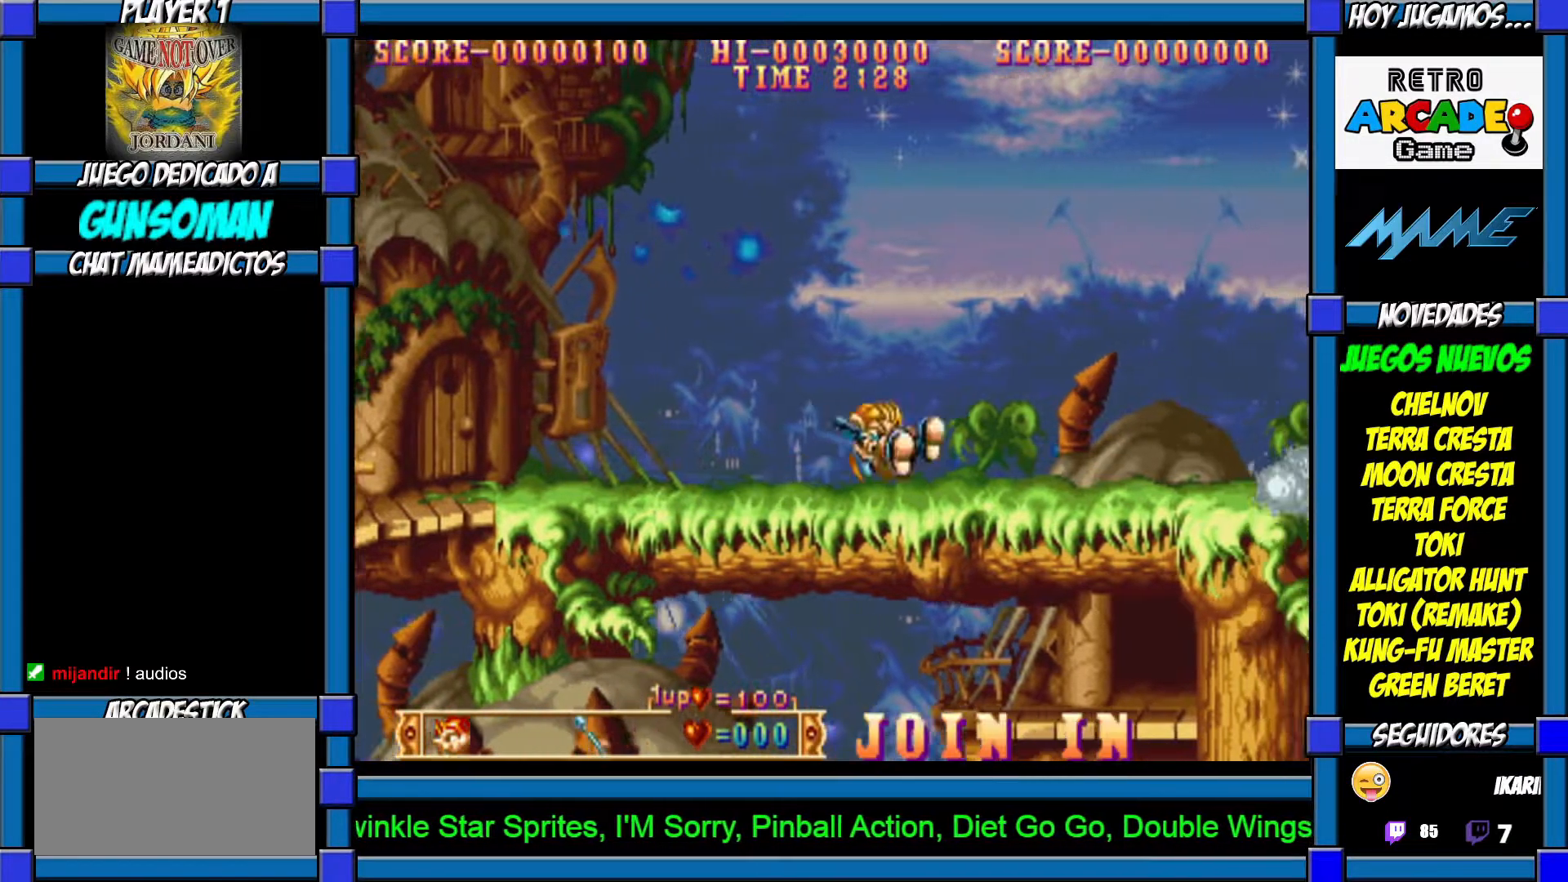
{"buttons": [], "left_stick": "down", "events": [[17, "CROSS", "up"], [117, "CROSS", "down"], [167, "CROSS", "up"], [250, "CROSS", "down"], [317, "CROSS", "up"], [367, "CROSS", "down"], [450, "CROSS", "up"]]}
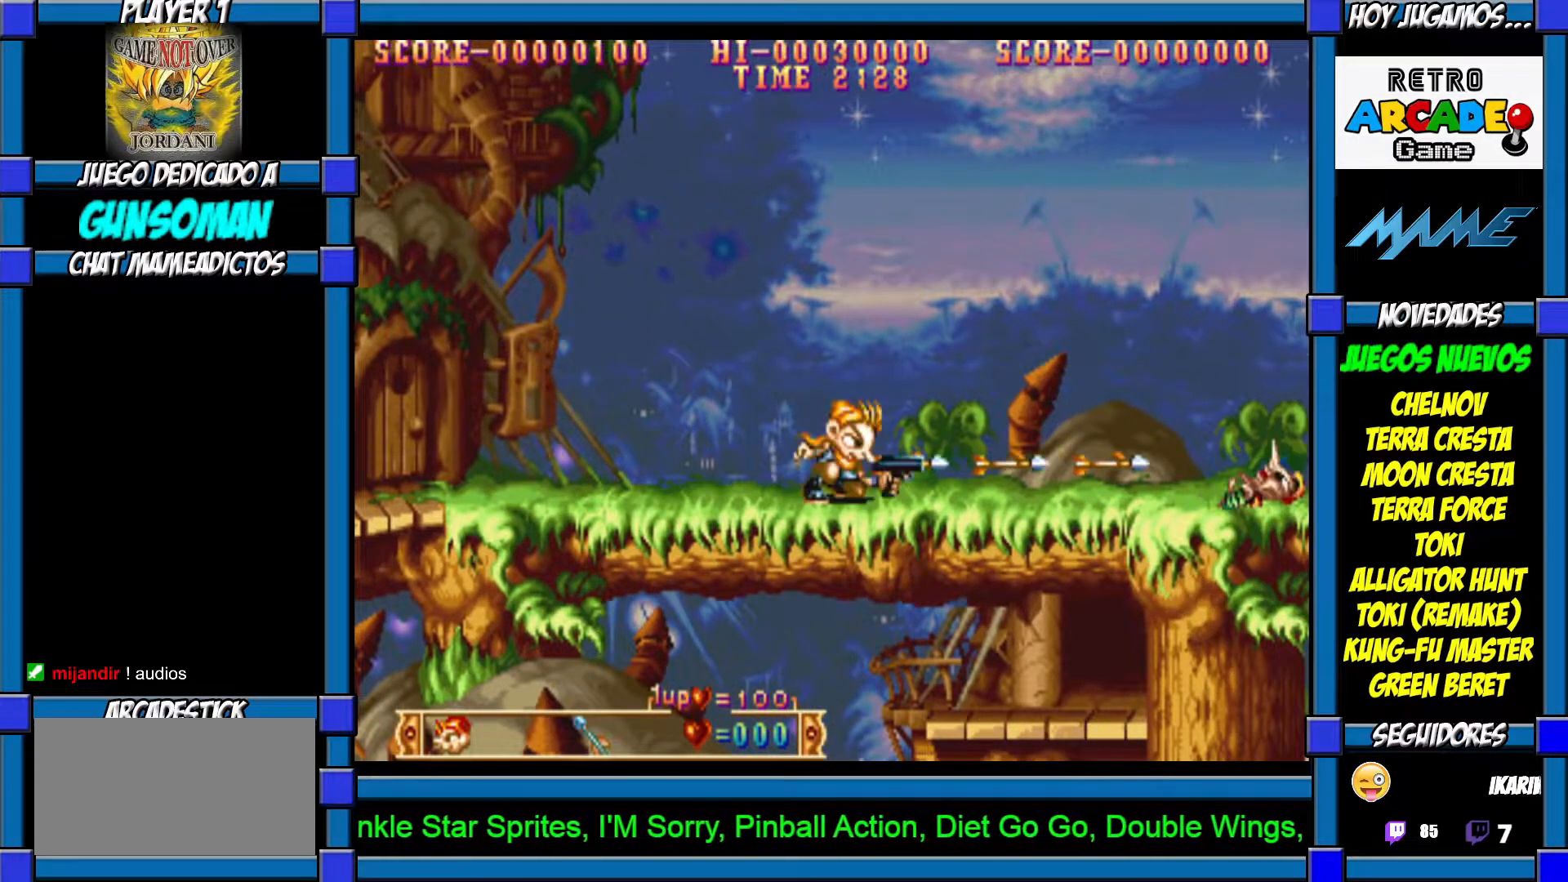
{"buttons": ["CROSS"], "left_stick": "down"}
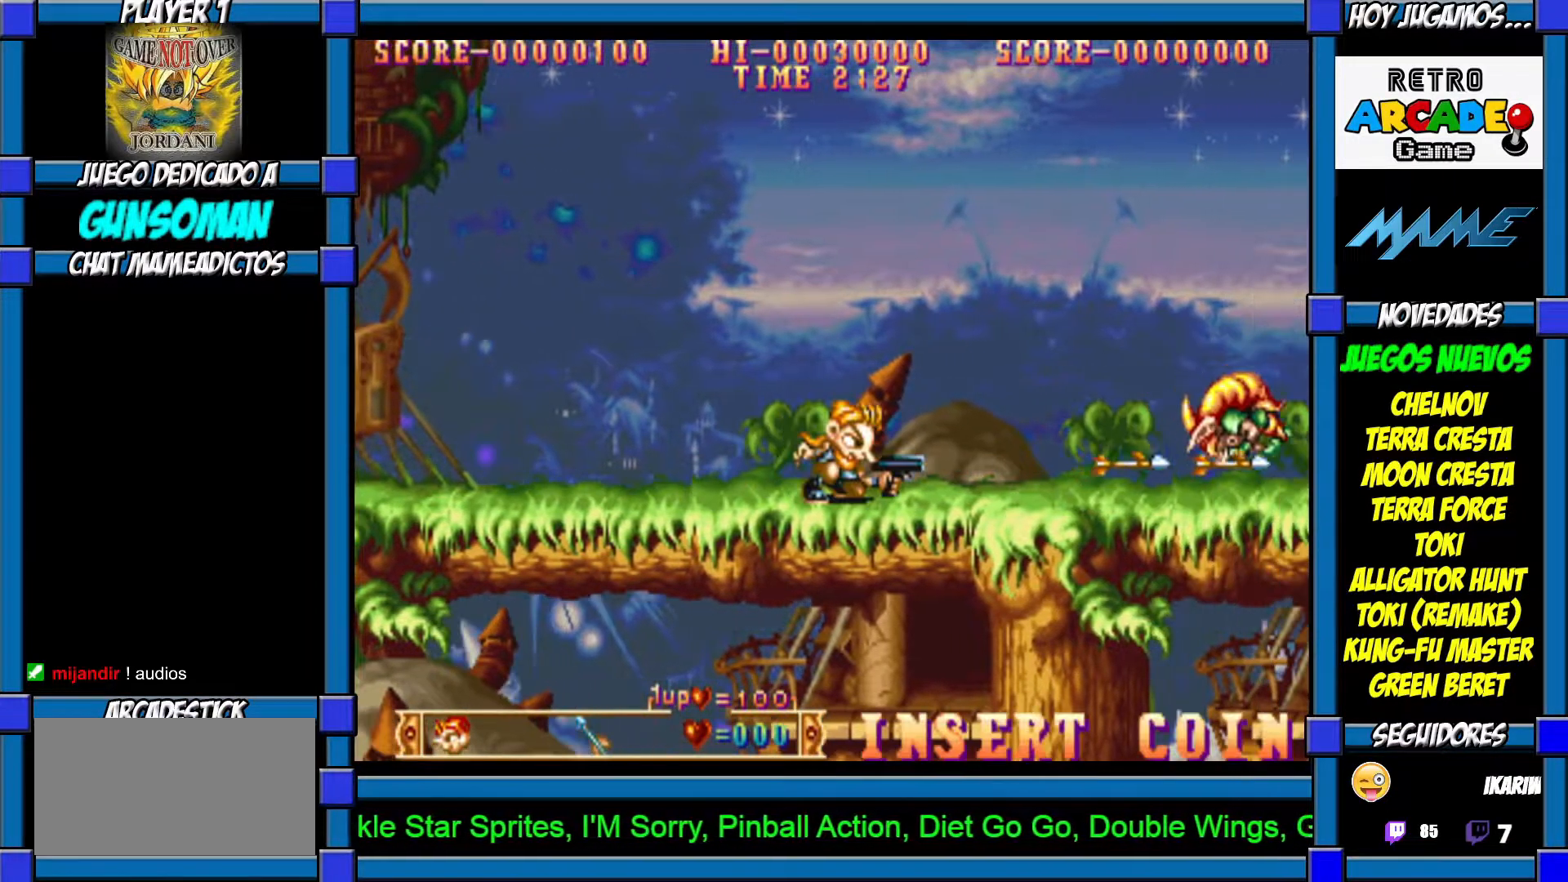
{"buttons": [], "left_stick": "down", "events": [[50, "CROSS", "up"], [117, "CIRCLE", "down"], [200, "CIRCLE", "up"], [267, "CROSS", "down"], [367, "CROSS", "up"], [400, "CROSS", "down"], [500, "CROSS", "up"]]}
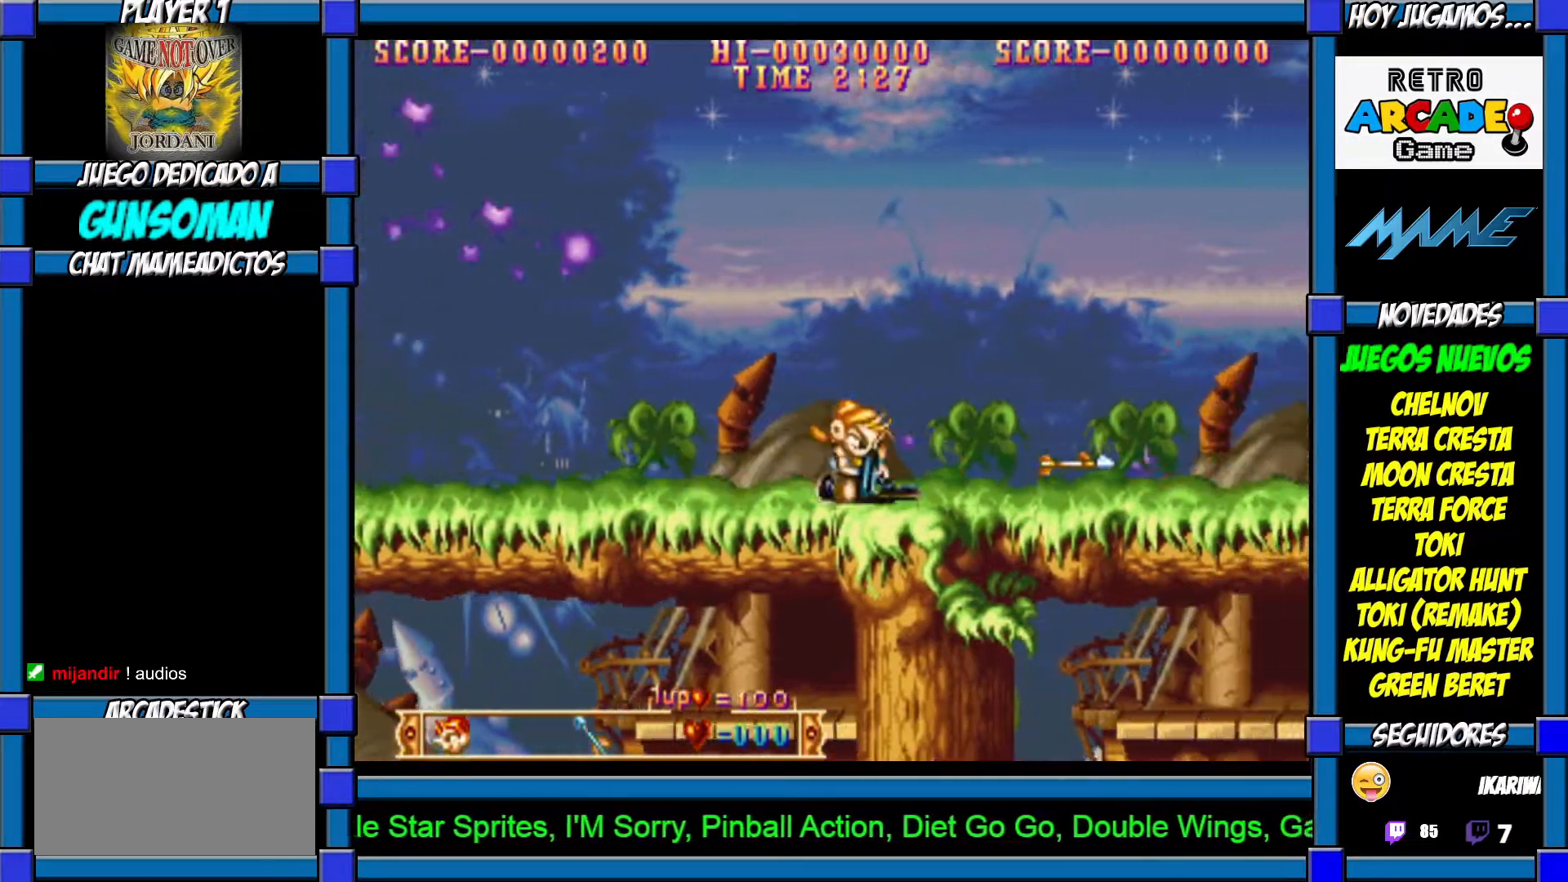
{"buttons": ["CROSS"], "left_stick": "down", "events": [[17, "CROSS", "down"], [117, "CROSS", "up"], [217, "CIRCLE", "down"], [300, "CIRCLE", "up"], [317, "CROSS", "down"], [417, "CROSS", "up"], [467, "CROSS", "down"]]}
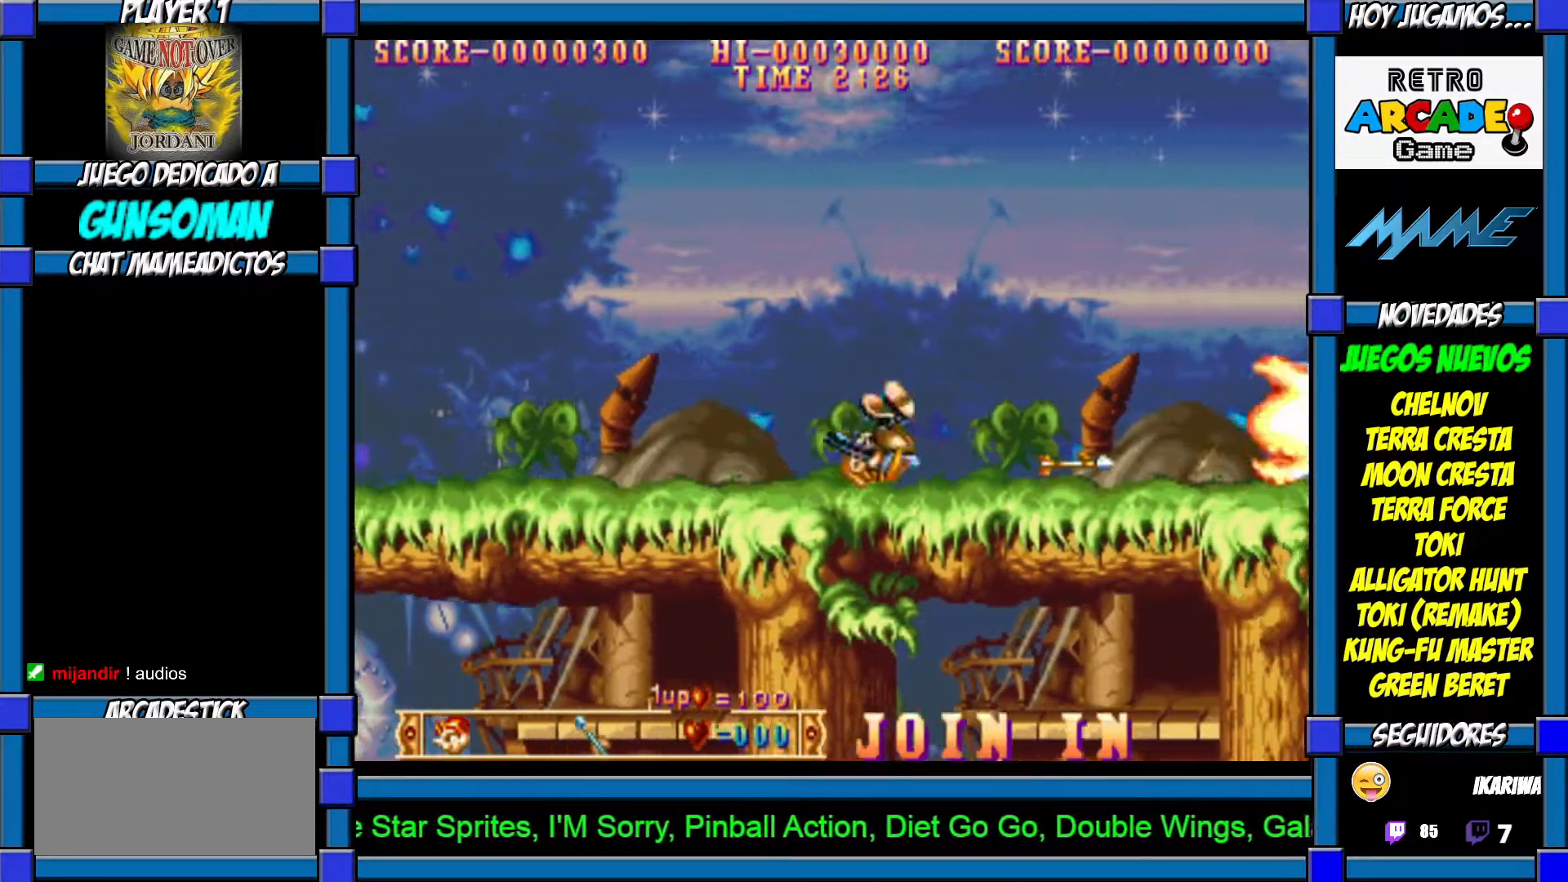
{"buttons": [], "left_stick": "down", "events": [[167, "CROSS", "up"], [250, "CIRCLE", "down"], [367, "CIRCLE", "up"], [400, "CROSS", "down"], [467, "CROSS", "up"]]}
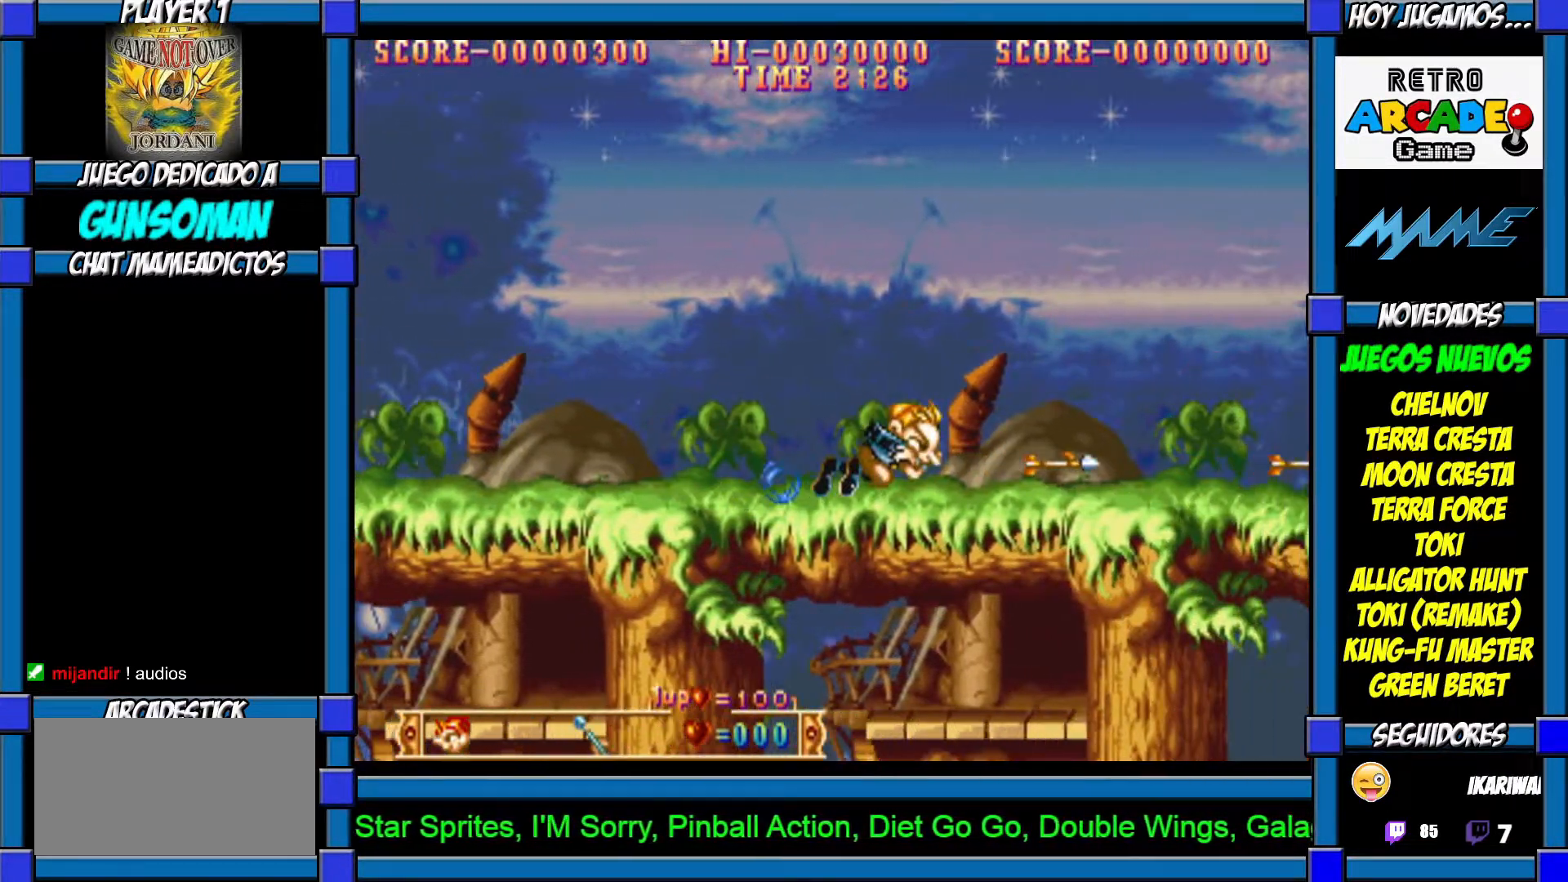
{"buttons": ["CROSS"], "left_stick": "down", "events": [[17, "CROSS", "down"], [117, "CROSS", "up"], [217, "CIRCLE", "down"], [317, "CIRCLE", "up"], [350, "CROSS", "down"], [417, "CROSS", "up"], [500, "CROSS", "down"]]}
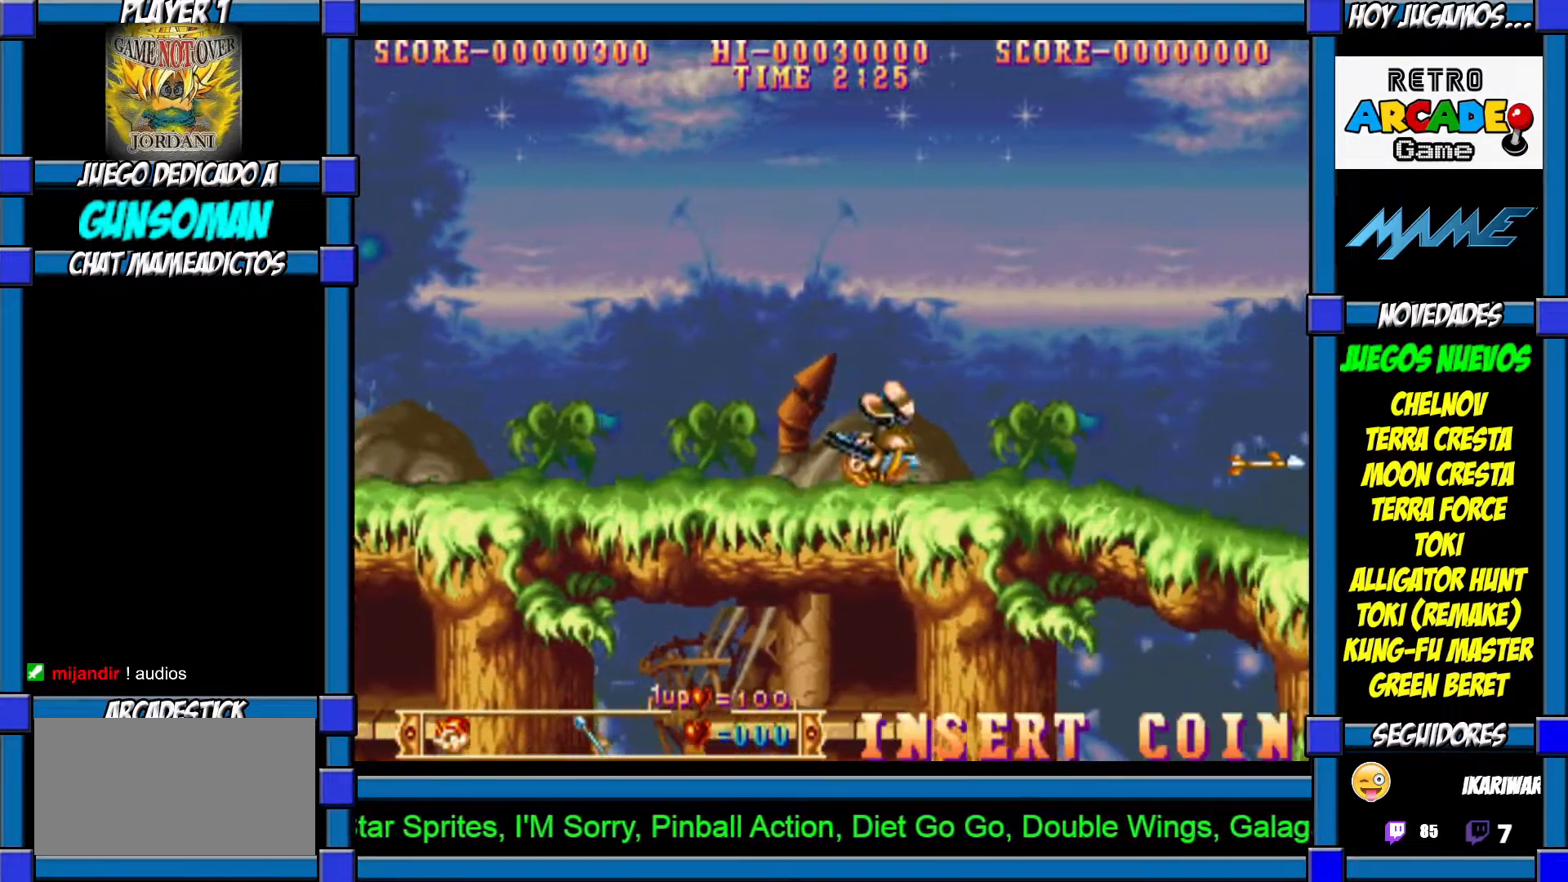
{"buttons": ["CROSS"], "left_stick": "down", "events": [[67, "CROSS", "up"], [167, "CIRCLE", "down"], [300, "CIRCLE", "up"], [350, "CROSS", "down"], [450, "CROSS", "up"], [500, "CROSS", "down"]]}
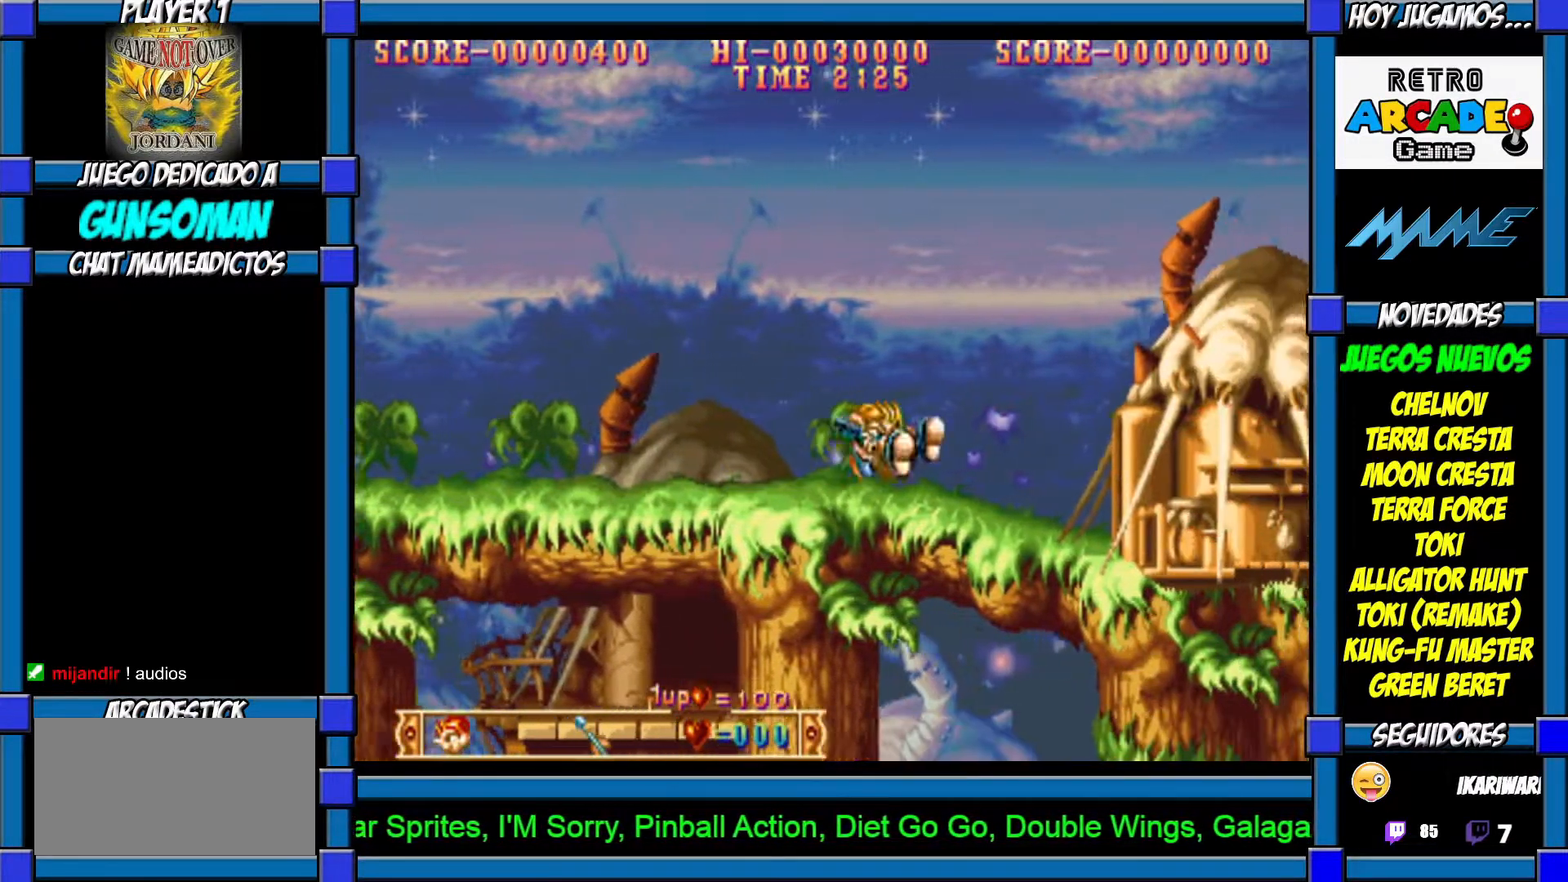
{"buttons": [], "left_stick": "down", "events": [[67, "CROSS", "up"], [117, "CROSS", "down"], [250, "CROSS", "up"], [267, "CROSS", "down"], [350, "CROSS", "up"], [417, "CROSS", "down"], [467, "CROSS", "up"]]}
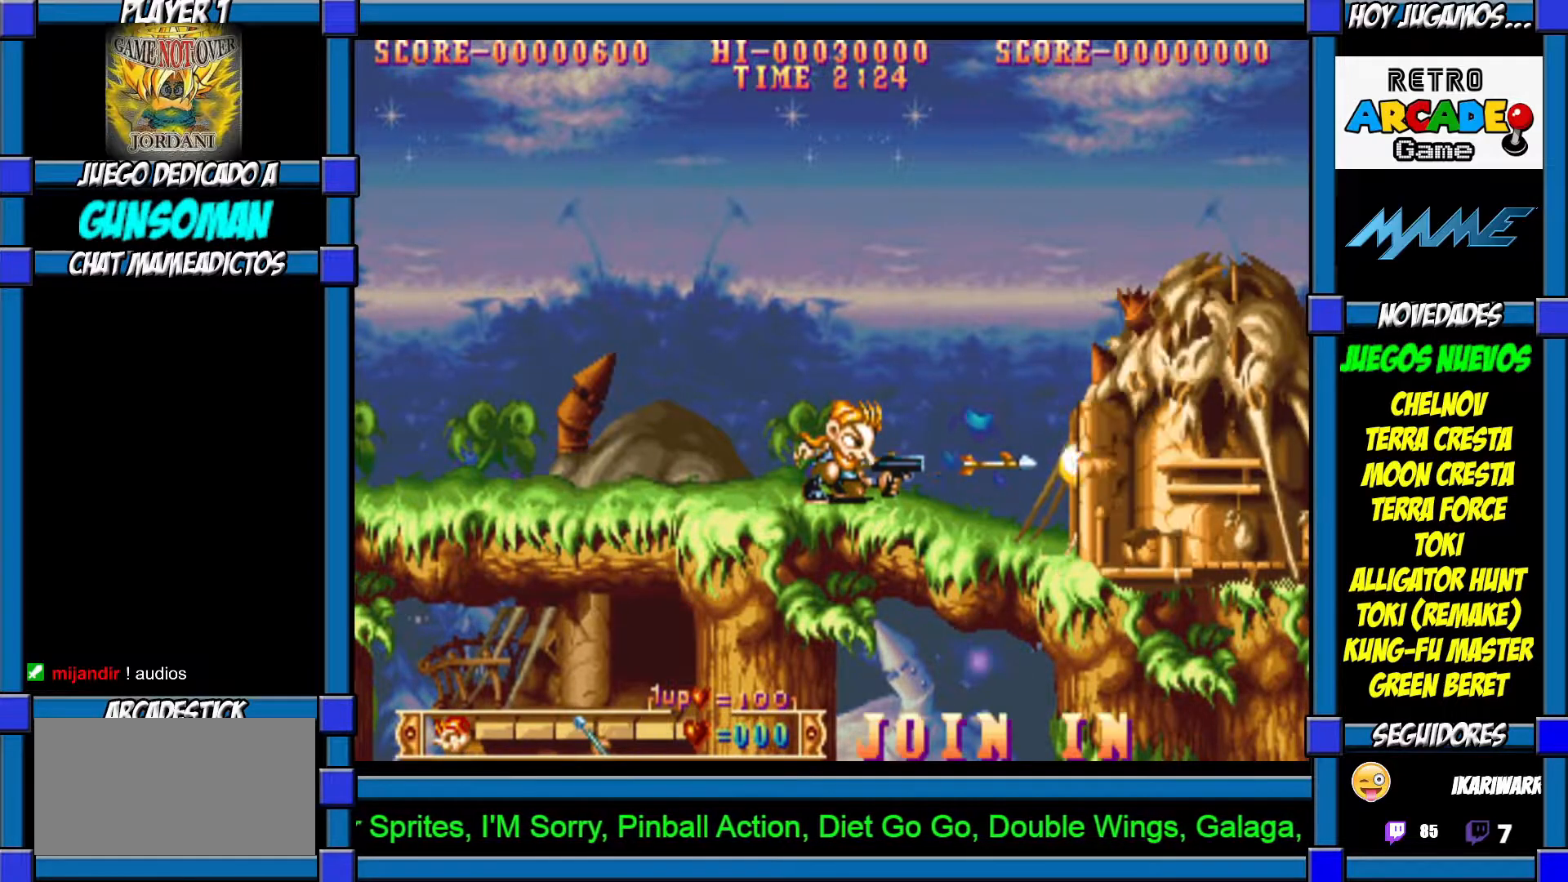
{"buttons": [], "left_stick": "right", "events": [[50, "CROSS", "down"], [67, "left_stick", "center"], [117, "CROSS", "up"], [167, "left_stick", "right"]]}
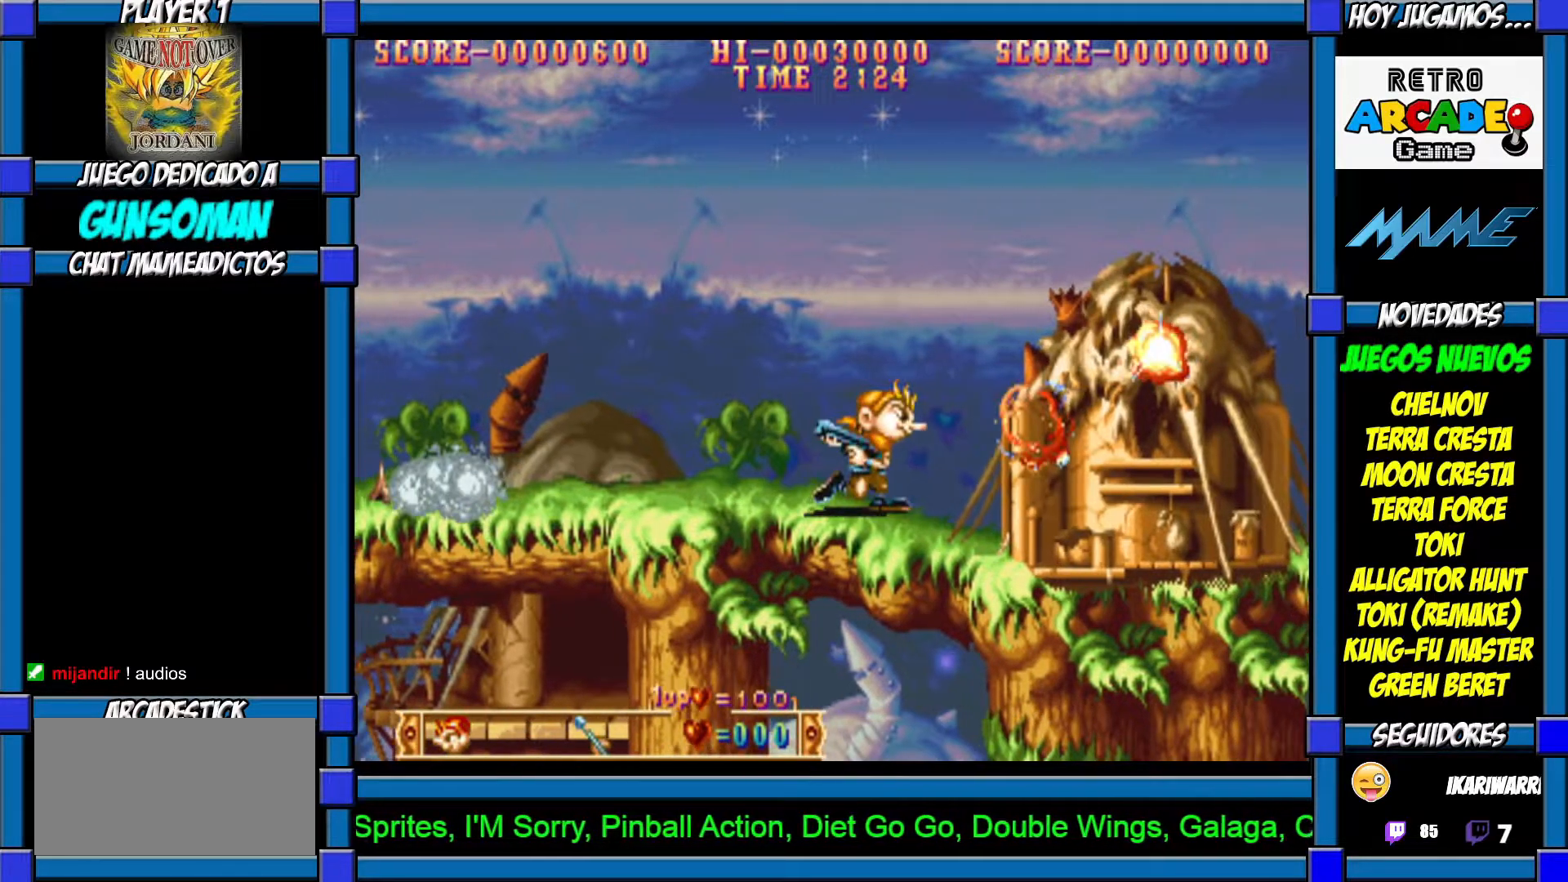
{"buttons": [], "left_stick": "right", "events": [[17, "CROSS", "down"], [100, "CROSS", "up"], [117, "left_stick", "center"], [167, "CROSS", "down"], [217, "CROSS", "up"], [267, "CROSS", "down"], [350, "CROSS", "up"], [400, "CROSS", "down"], [467, "CROSS", "up"], [467, "left_stick", "right"]]}
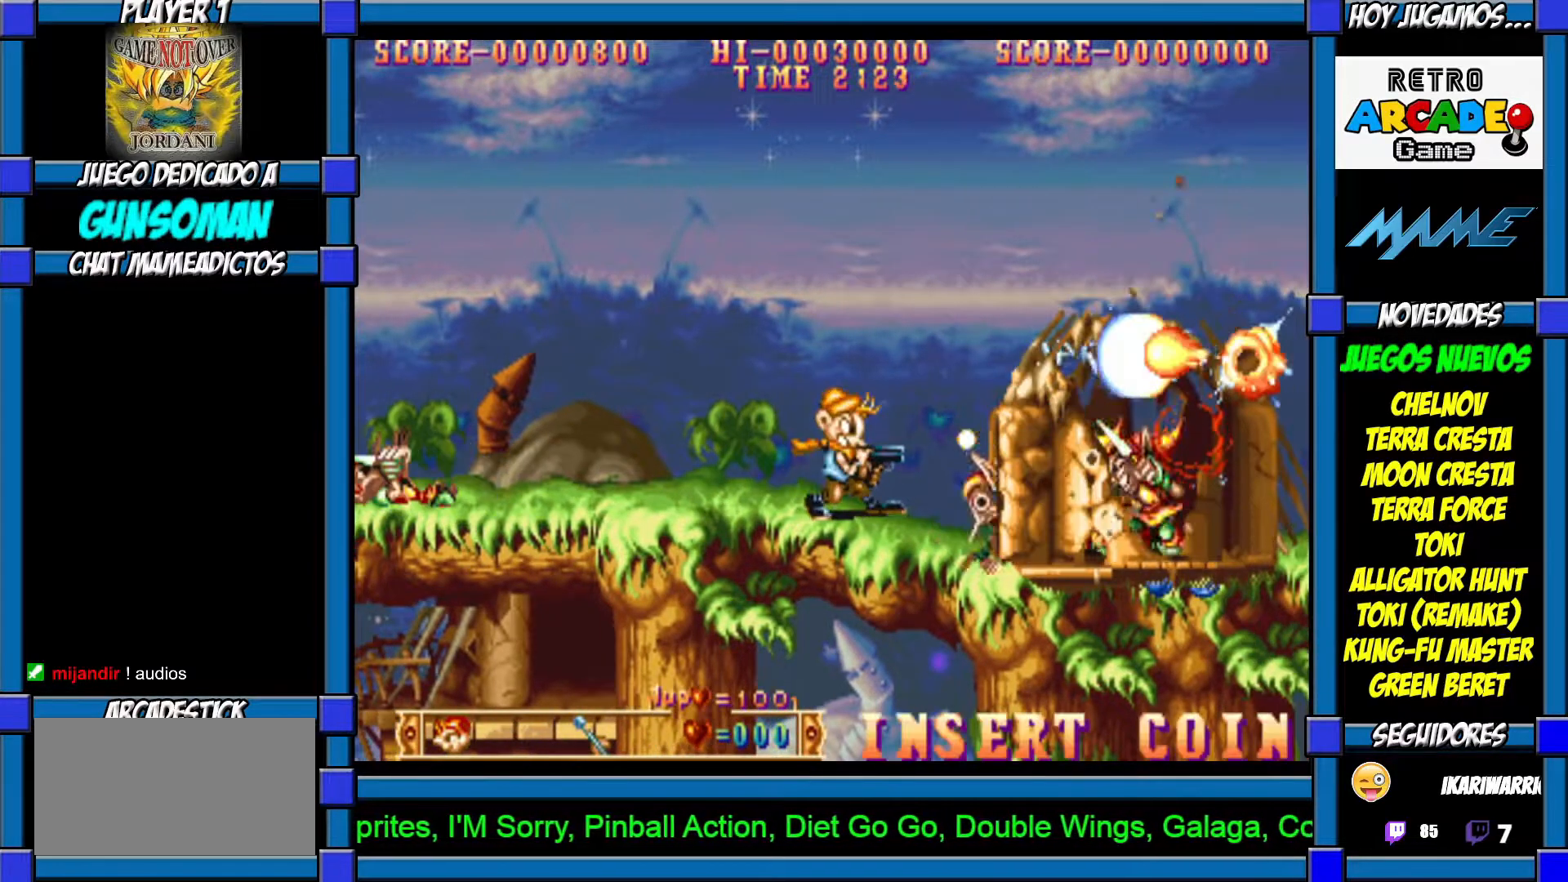
{"buttons": [], "left_stick": "right", "events": [[17, "CROSS", "down"], [100, "CROSS", "up"], [167, "CROSS", "down"], [167, "left_stick", "center"], [217, "CROSS", "up"], [250, "left_stick", "right"], [267, "CROSS", "down"], [317, "CROSS", "up"]]}
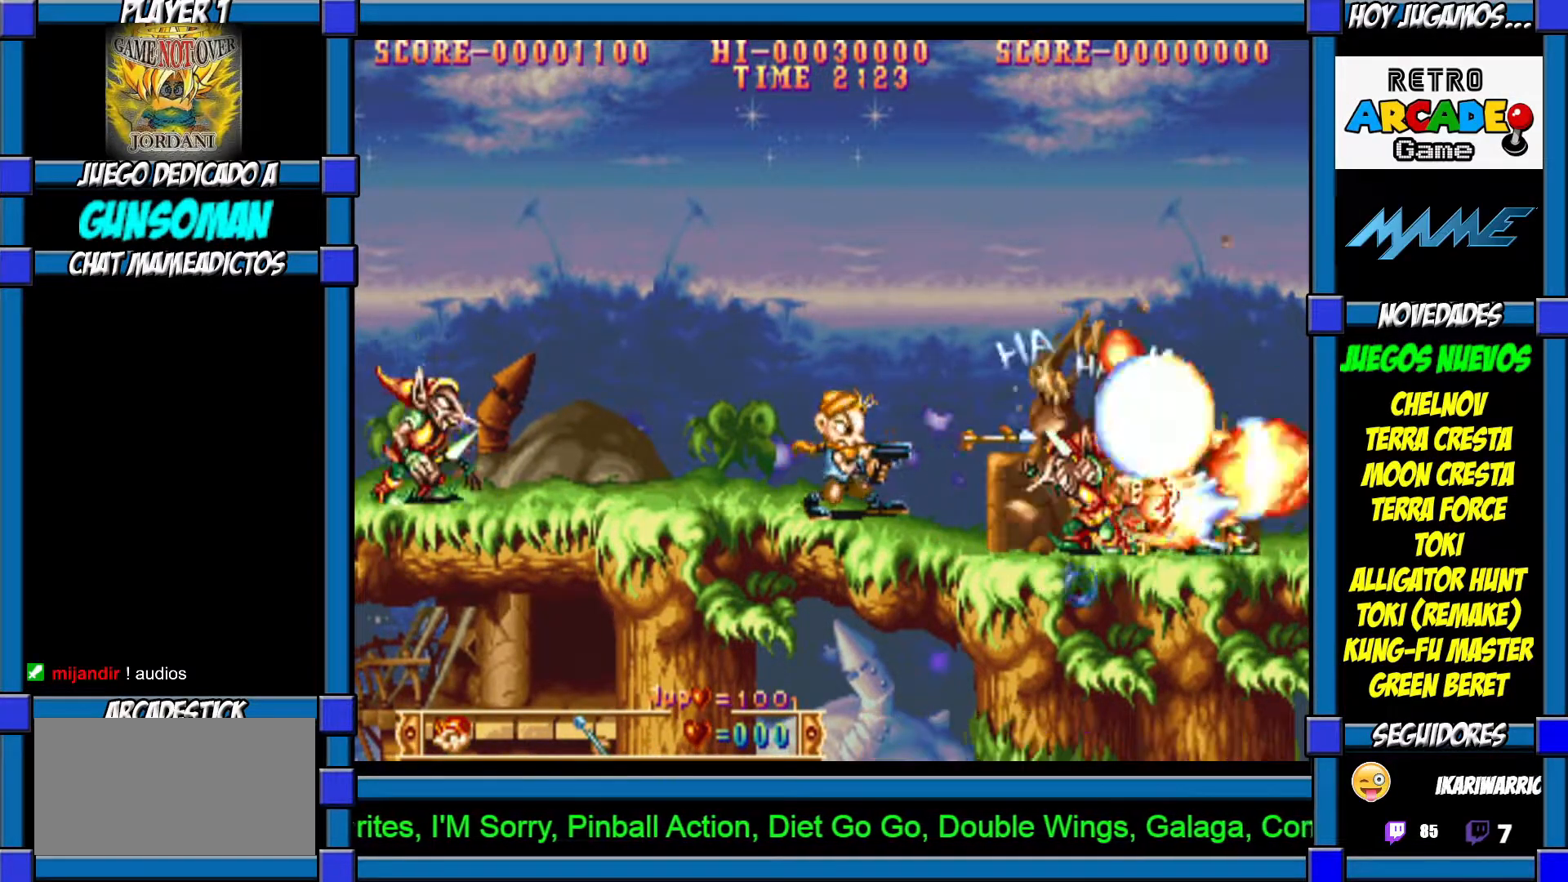
{"buttons": ["CROSS"], "left_stick": "down"}
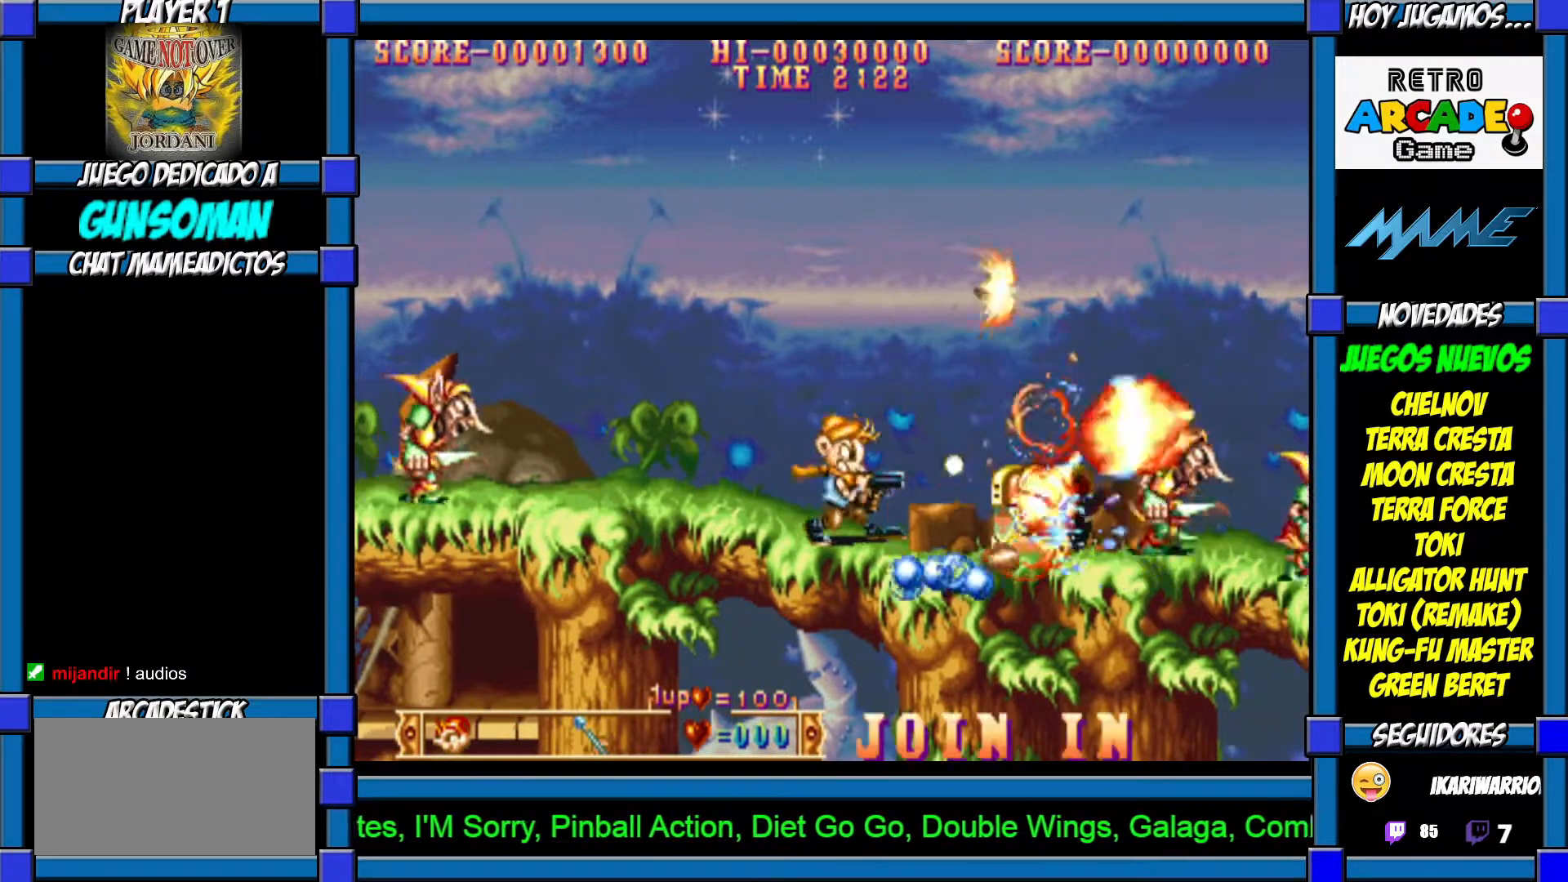
{"buttons": ["CROSS"], "left_stick": "left", "events": [[50, "CROSS", "up"], [117, "left_stick", "left"], [167, "CROSS", "down"], [250, "CROSS", "up"], [317, "CROSS", "down"], [367, "CROSS", "up"], [450, "CROSS", "down"]]}
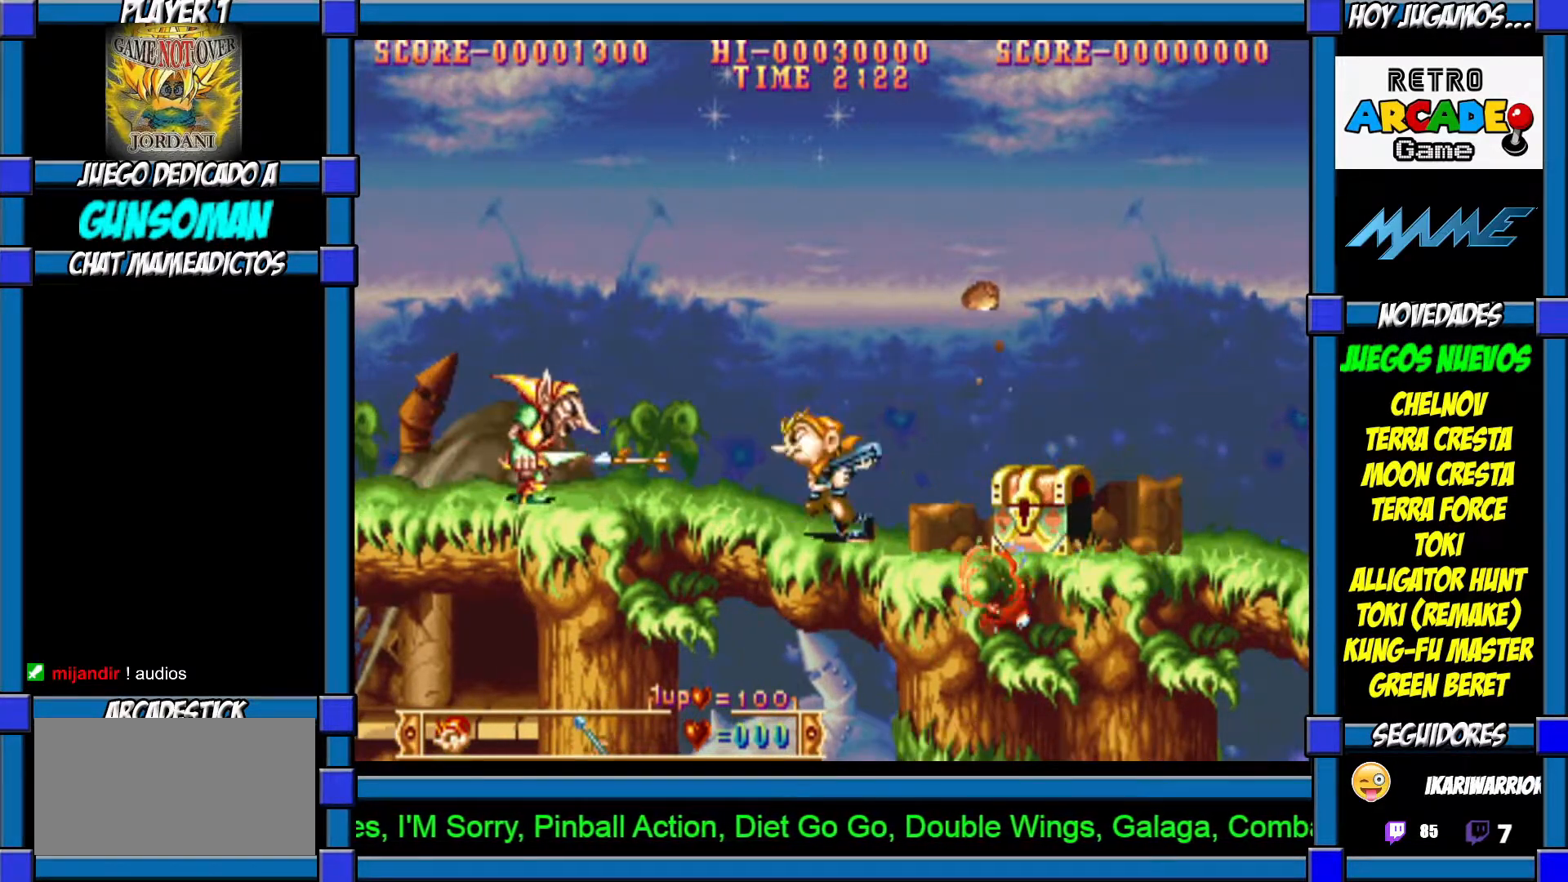
{"buttons": [], "left_stick": "right", "events": [[17, "CROSS", "up"], [67, "CROSS", "down"], [150, "CROSS", "up"], [200, "left_stick", "right"]]}
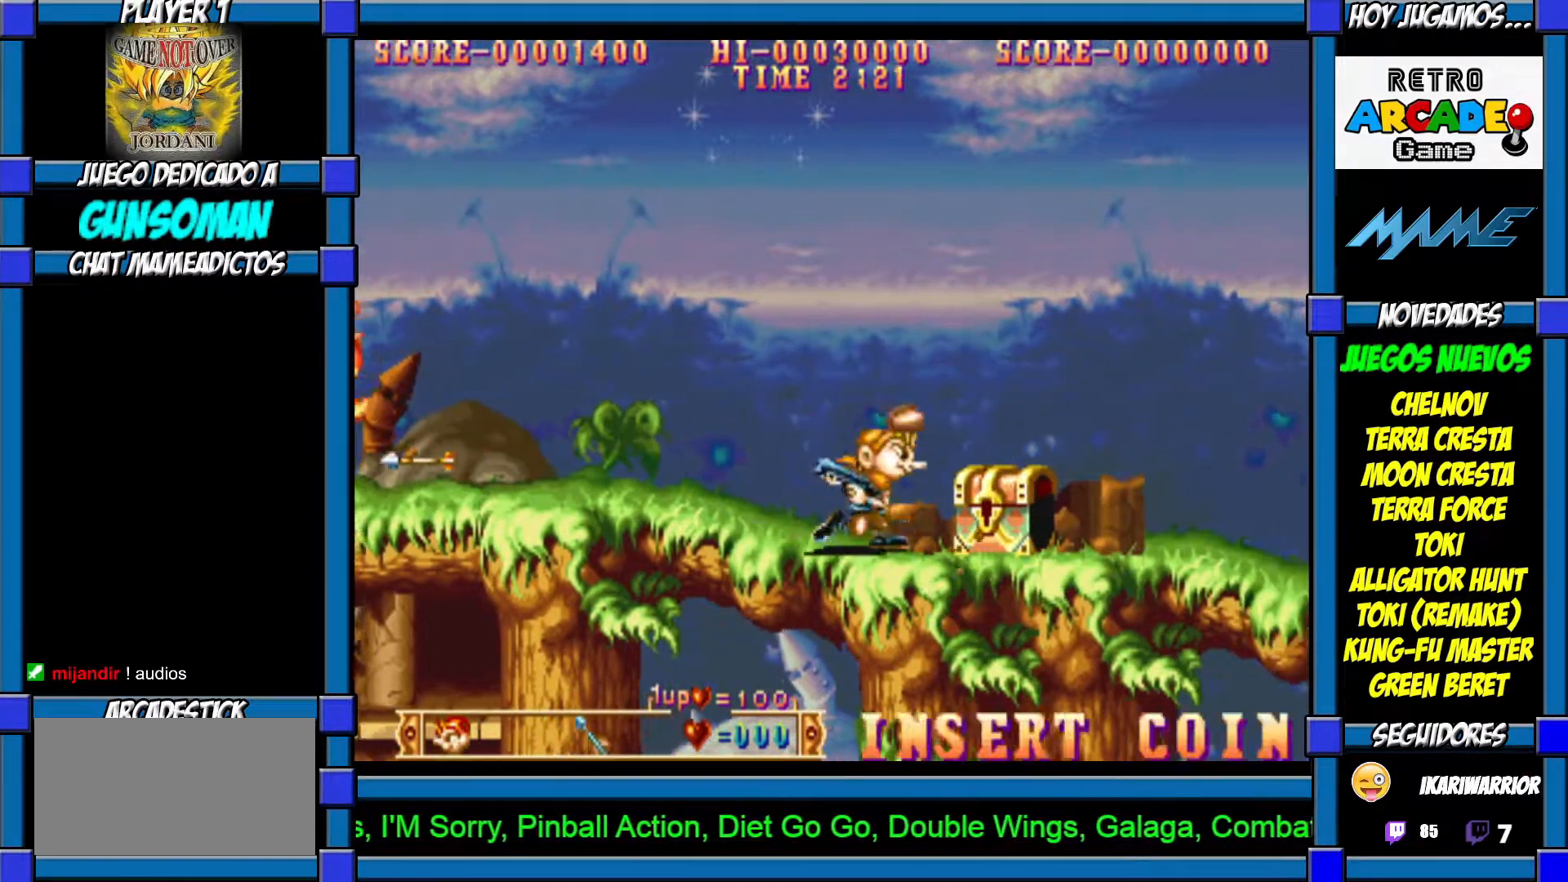
{"buttons": [], "left_stick": "down", "events": [[17, "CROSS", "down"], [67, "CROSS", "up"], [67, "left_stick", "down"], [150, "CROSS", "down"], [217, "CROSS", "up"], [267, "CROSS", "down"], [350, "CROSS", "up"], [417, "CROSS", "down"], [467, "CROSS", "up"]]}
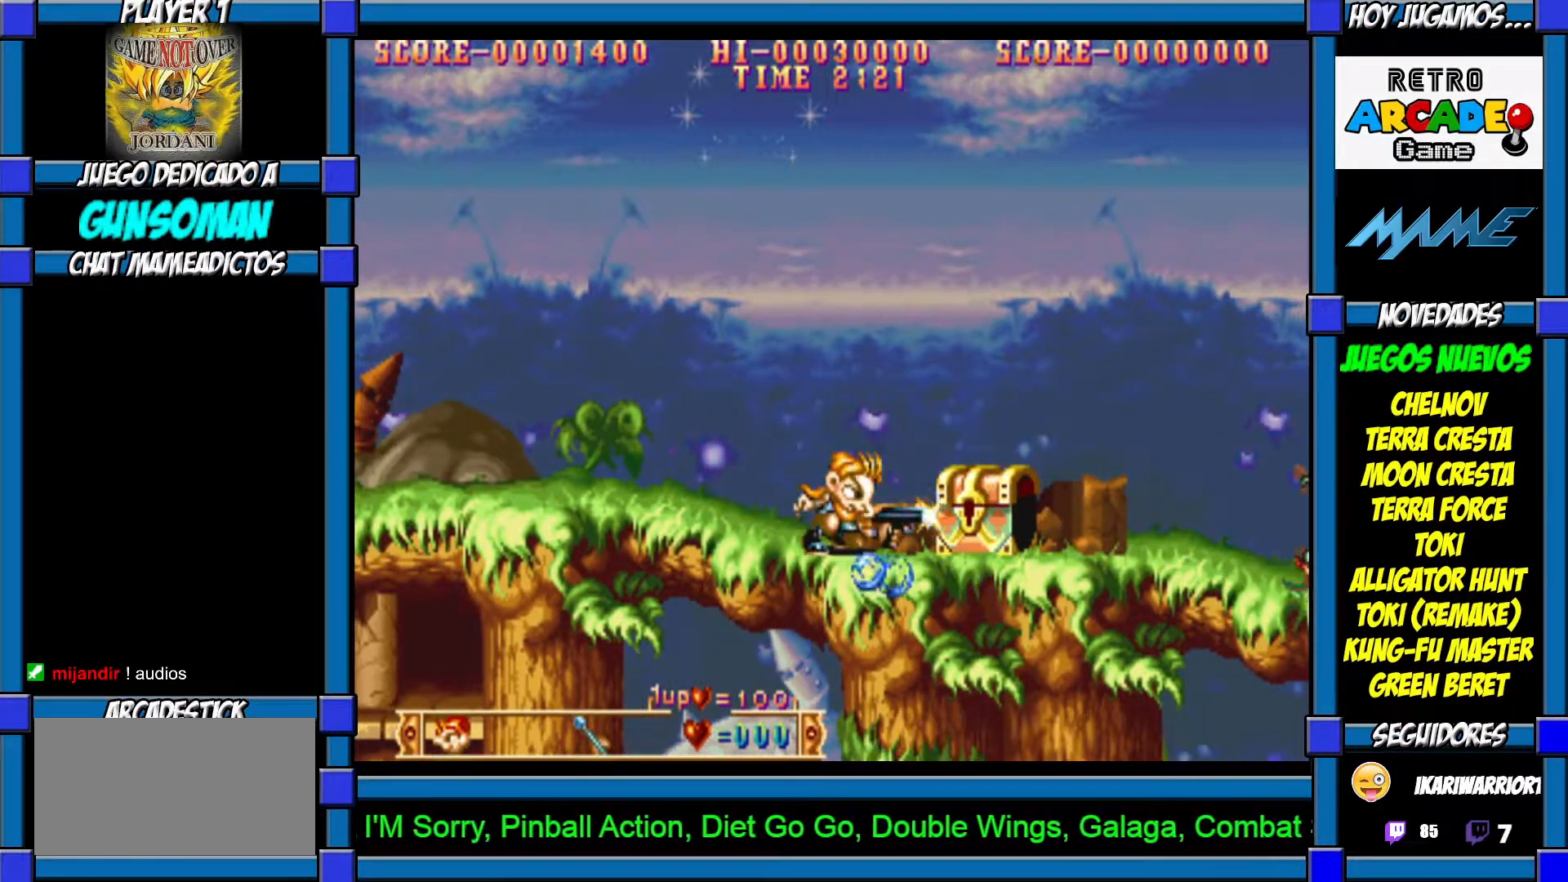
{"buttons": [], "left_stick": "right", "events": [[17, "CROSS", "down"], [100, "CROSS", "up"], [150, "CROSS", "down"], [217, "CROSS", "up"], [217, "left_stick", "right"]]}
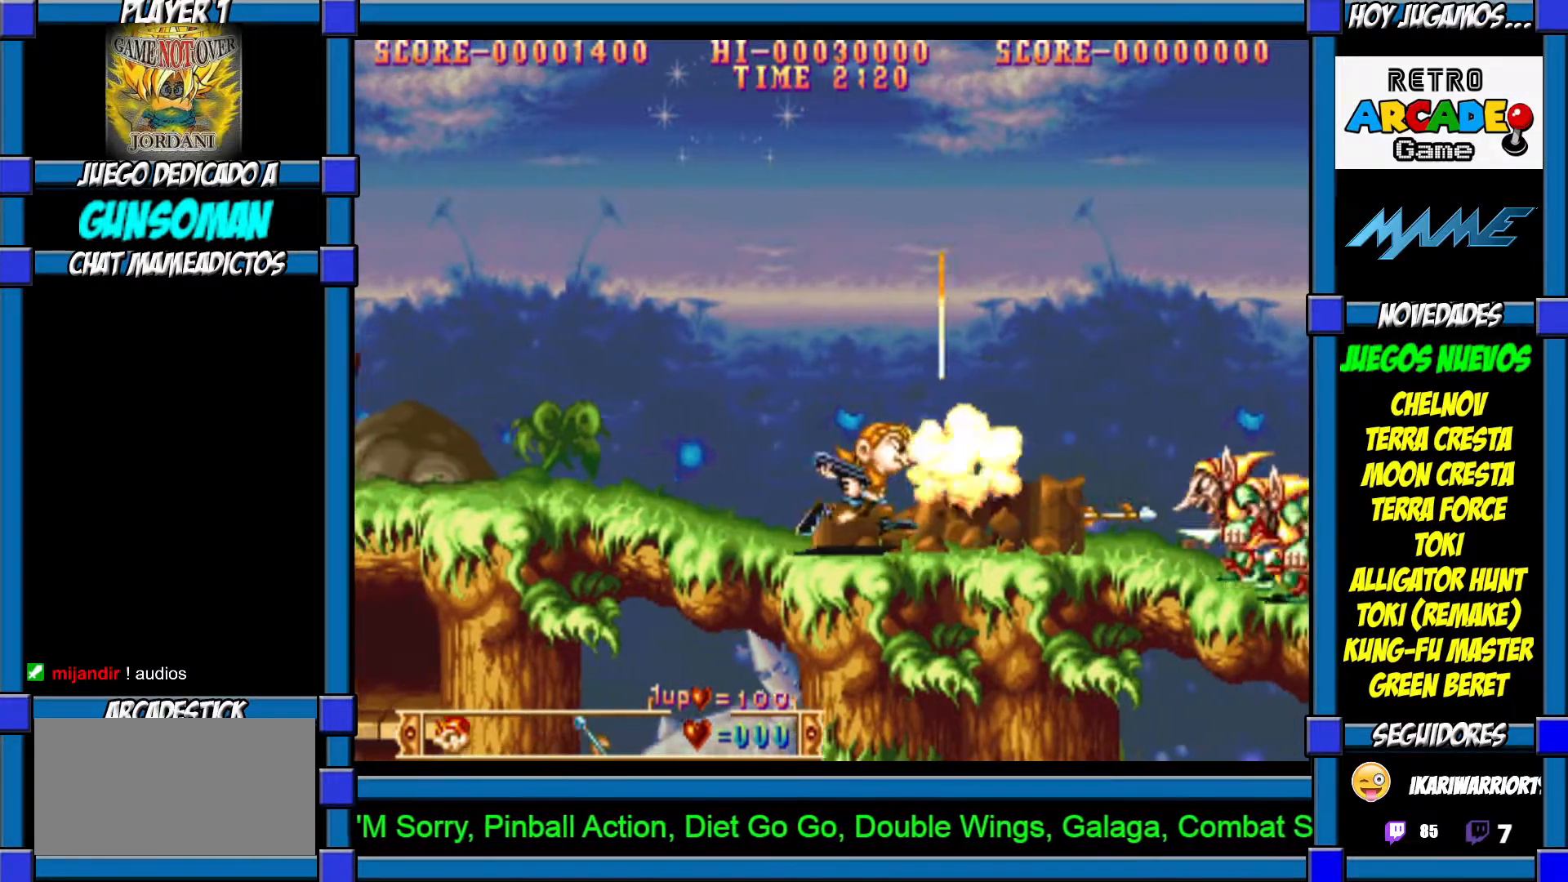
{"buttons": ["CROSS"], "left_stick": "down", "events": [[267, "CROSS", "down"], [317, "CROSS", "up"], [317, "left_stick", "down"], [400, "CROSS", "down"]]}
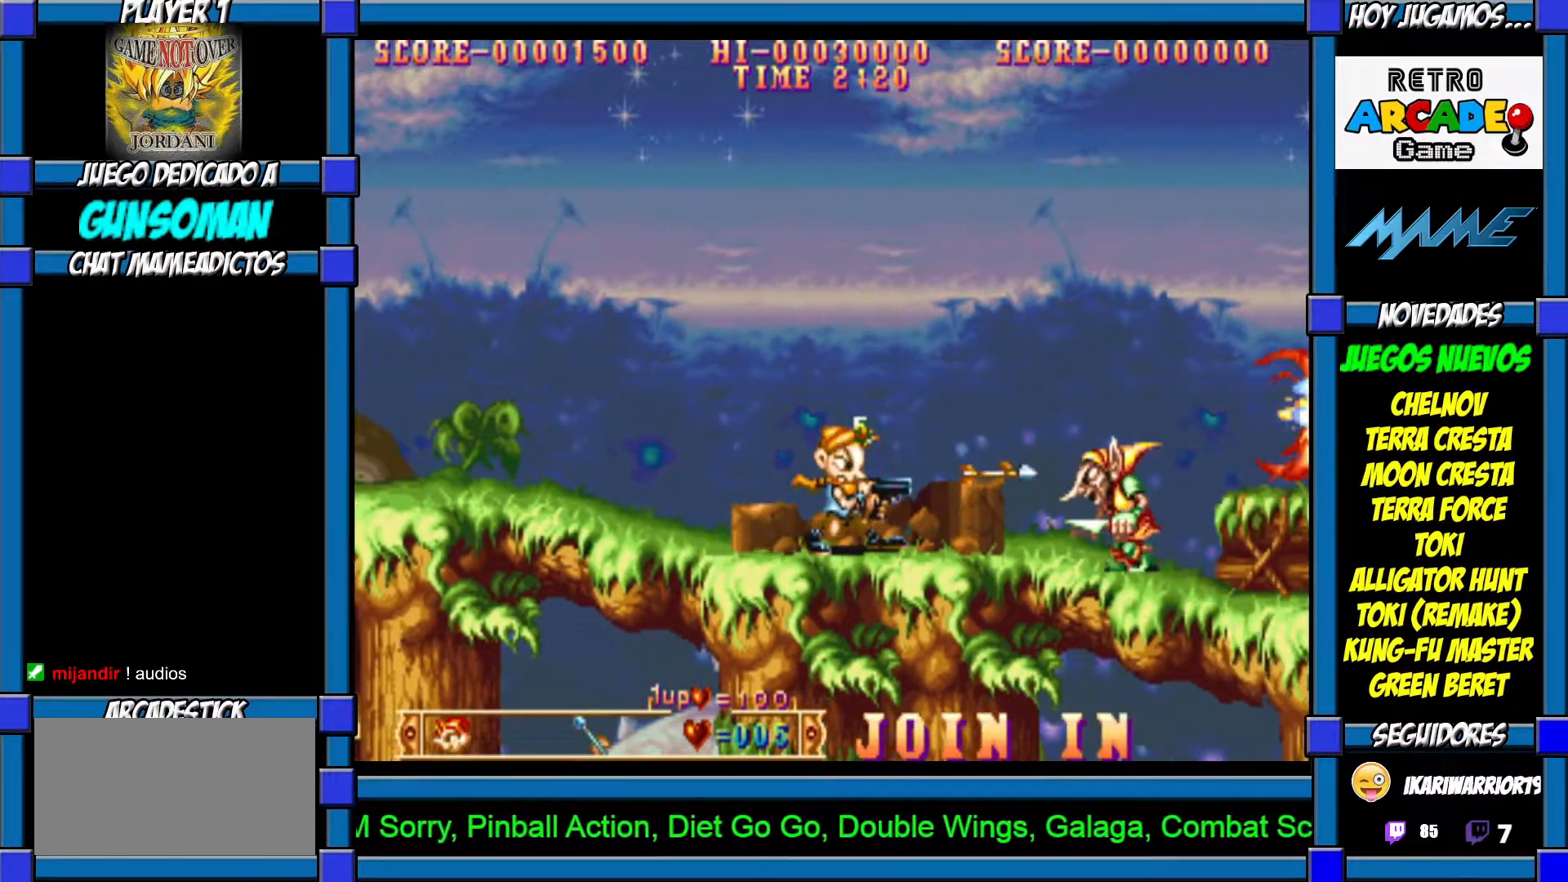
{"buttons": [], "left_stick": "down", "events": [[17, "CROSS", "up"], [150, "CIRCLE", "down"], [267, "CIRCLE", "up"]]}
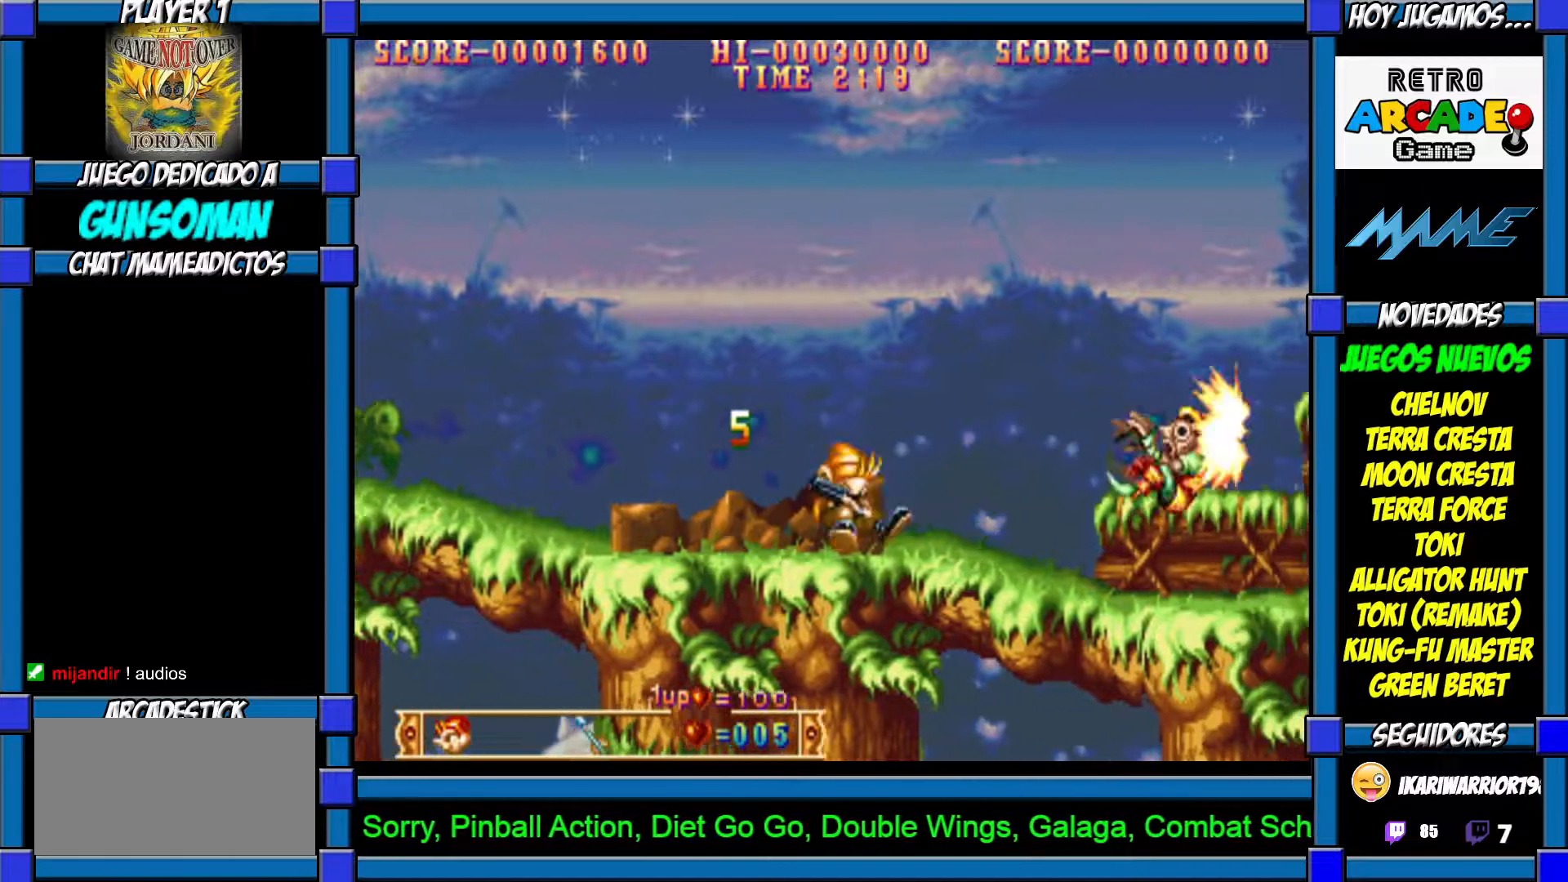
{"buttons": ["CIRCLE"], "left_stick": "down", "events": [[67, "CIRCLE", "down"], [300, "CIRCLE", "up"], [467, "CIRCLE", "down"]]}